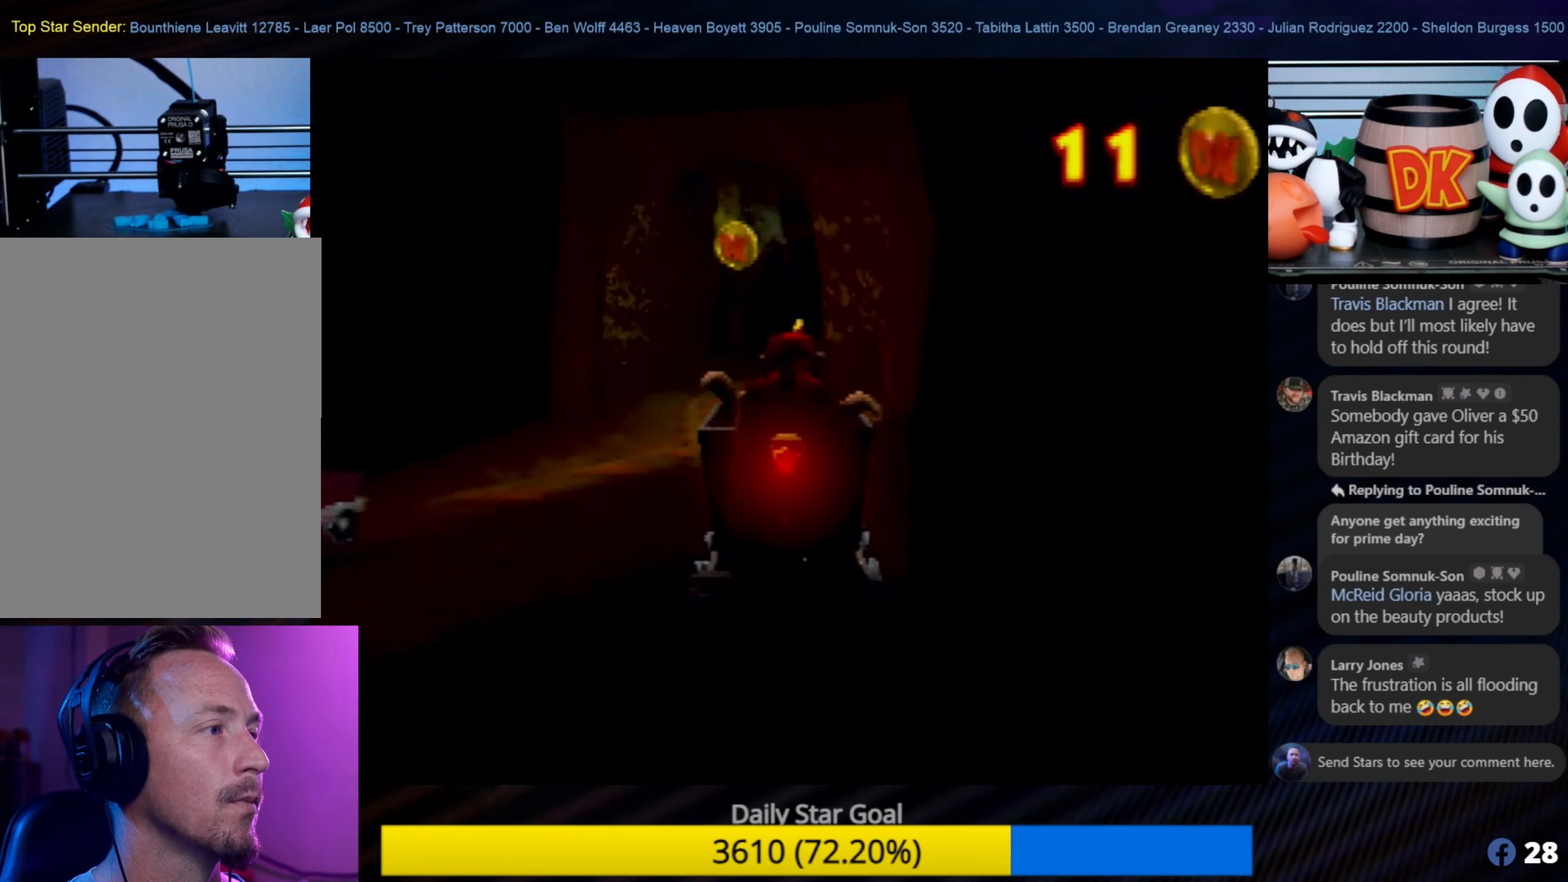
Gameplay with a controller (Nintendo layout); each line is a JSON object with the inputs held at the frame after it. "events" lists button and stick changes between this image and that frame as [ms after this image, input, new state], when the widget could be followed in between. Not read: L1 L3 R3.
{"buttons": ["A"], "left_stick": "center", "events": [[267, "A", "down"], [284, "left_stick", "center"]]}
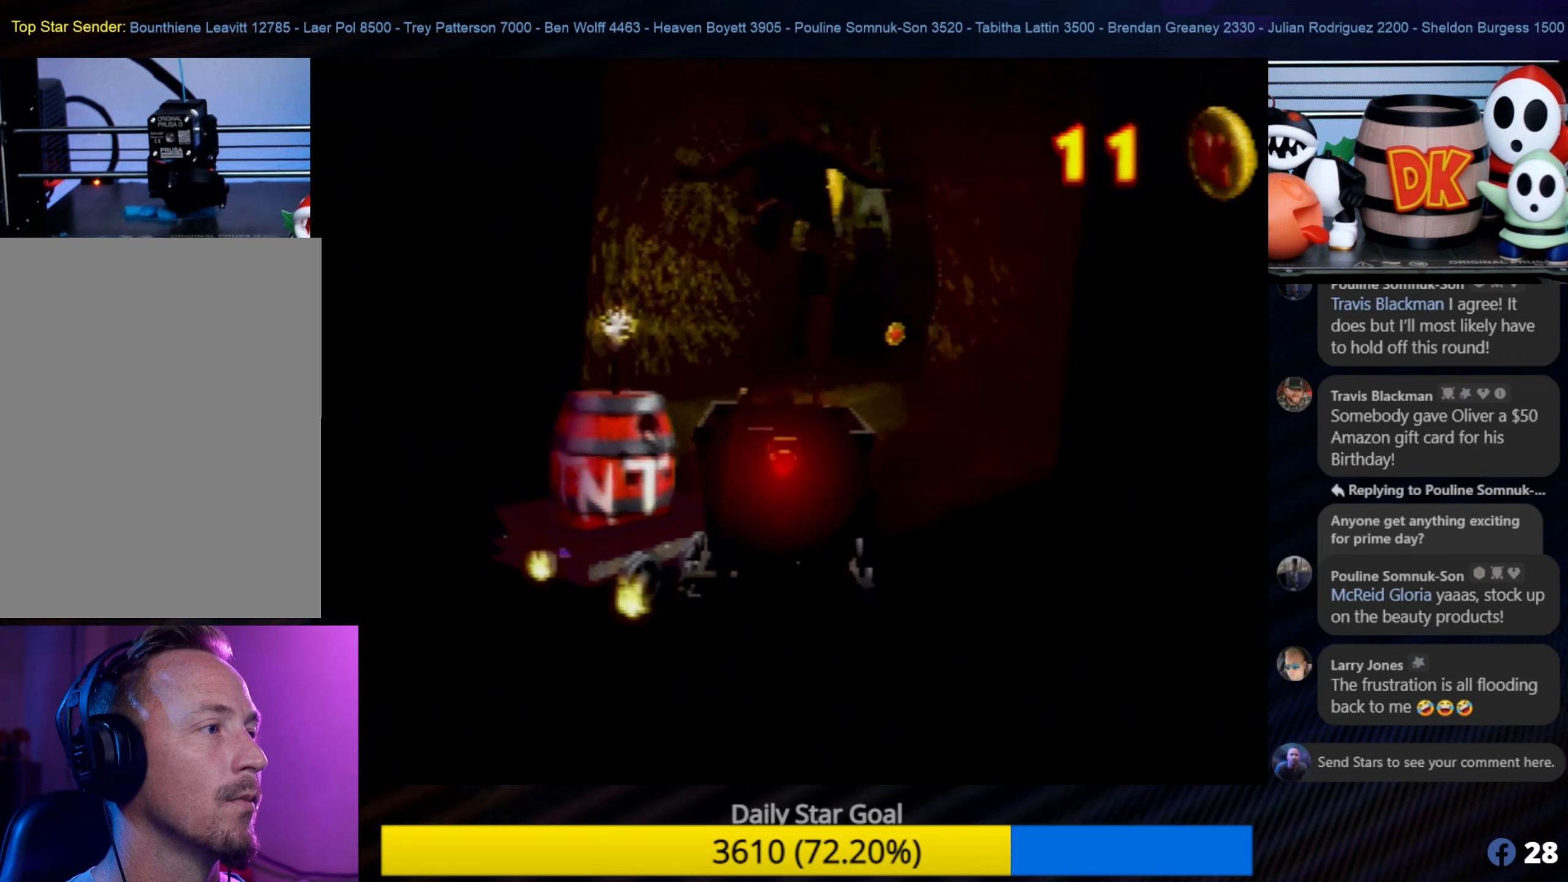
{"buttons": ["A"], "left_stick": "up", "events": [[133, "left_stick", "up"]]}
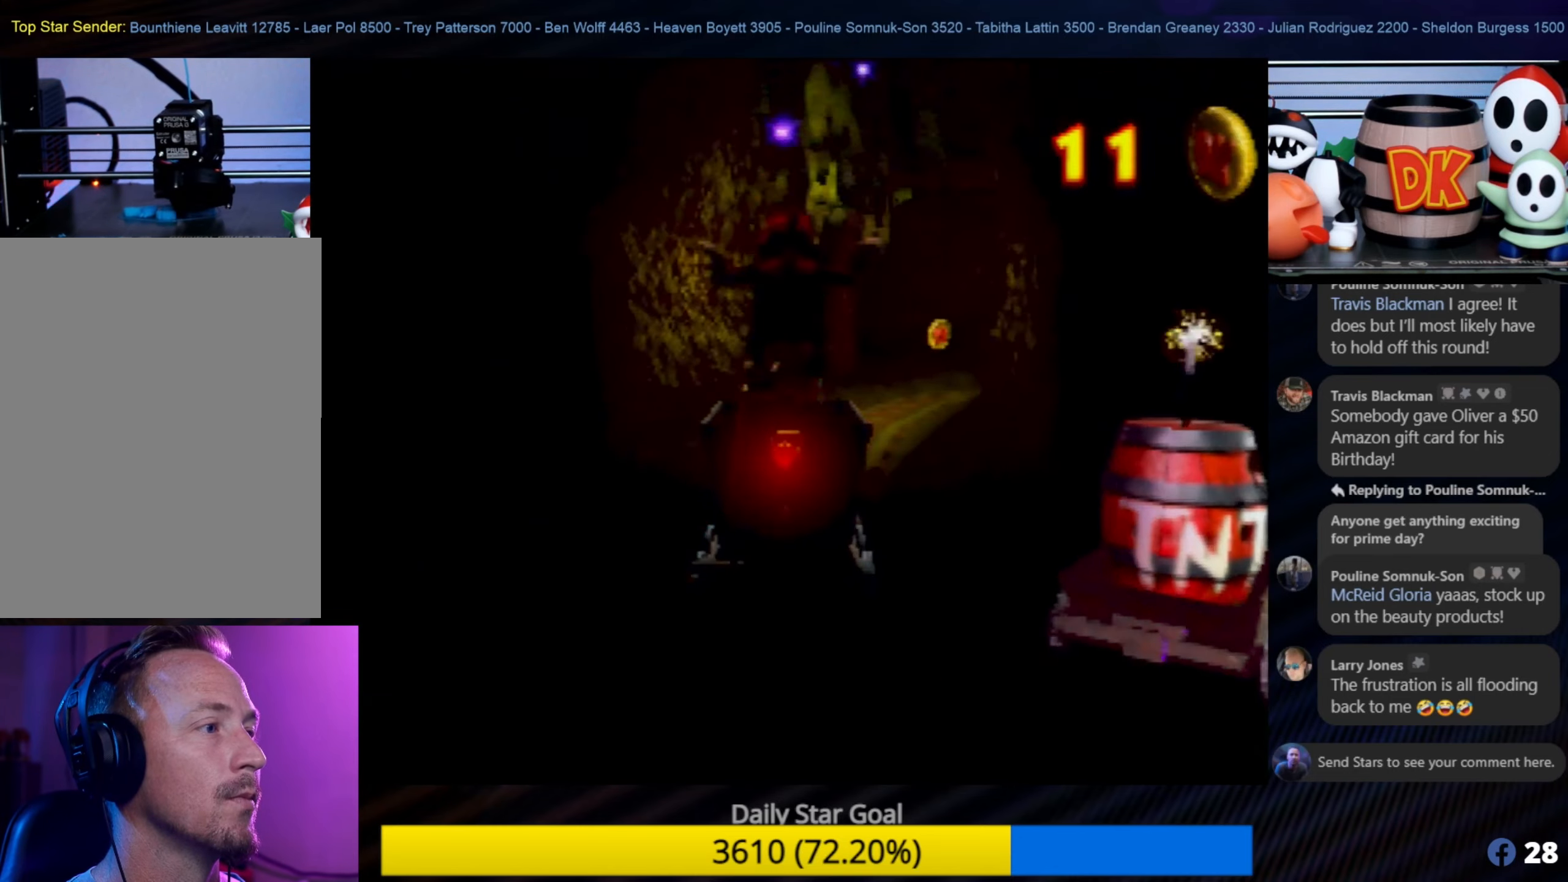
{"buttons": [], "left_stick": "up-right", "events": [[66, "A", "up"], [266, "left_stick", "up-right"]]}
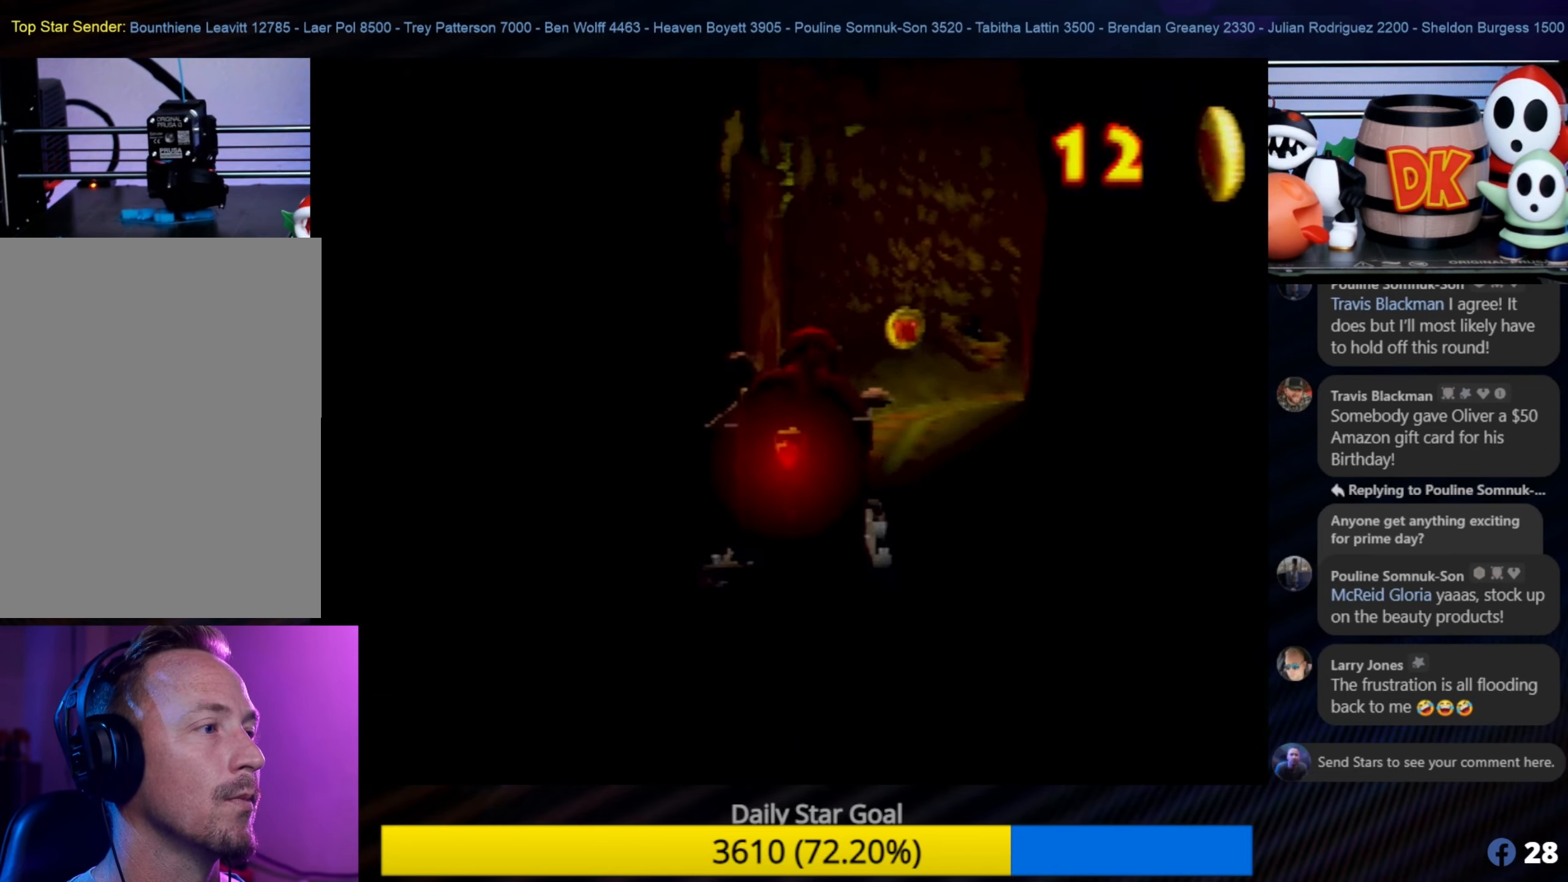
{"buttons": [], "left_stick": "up", "events": [[100, "left_stick", "up"], [233, "left_stick", "up-left"], [466, "left_stick", "up"]]}
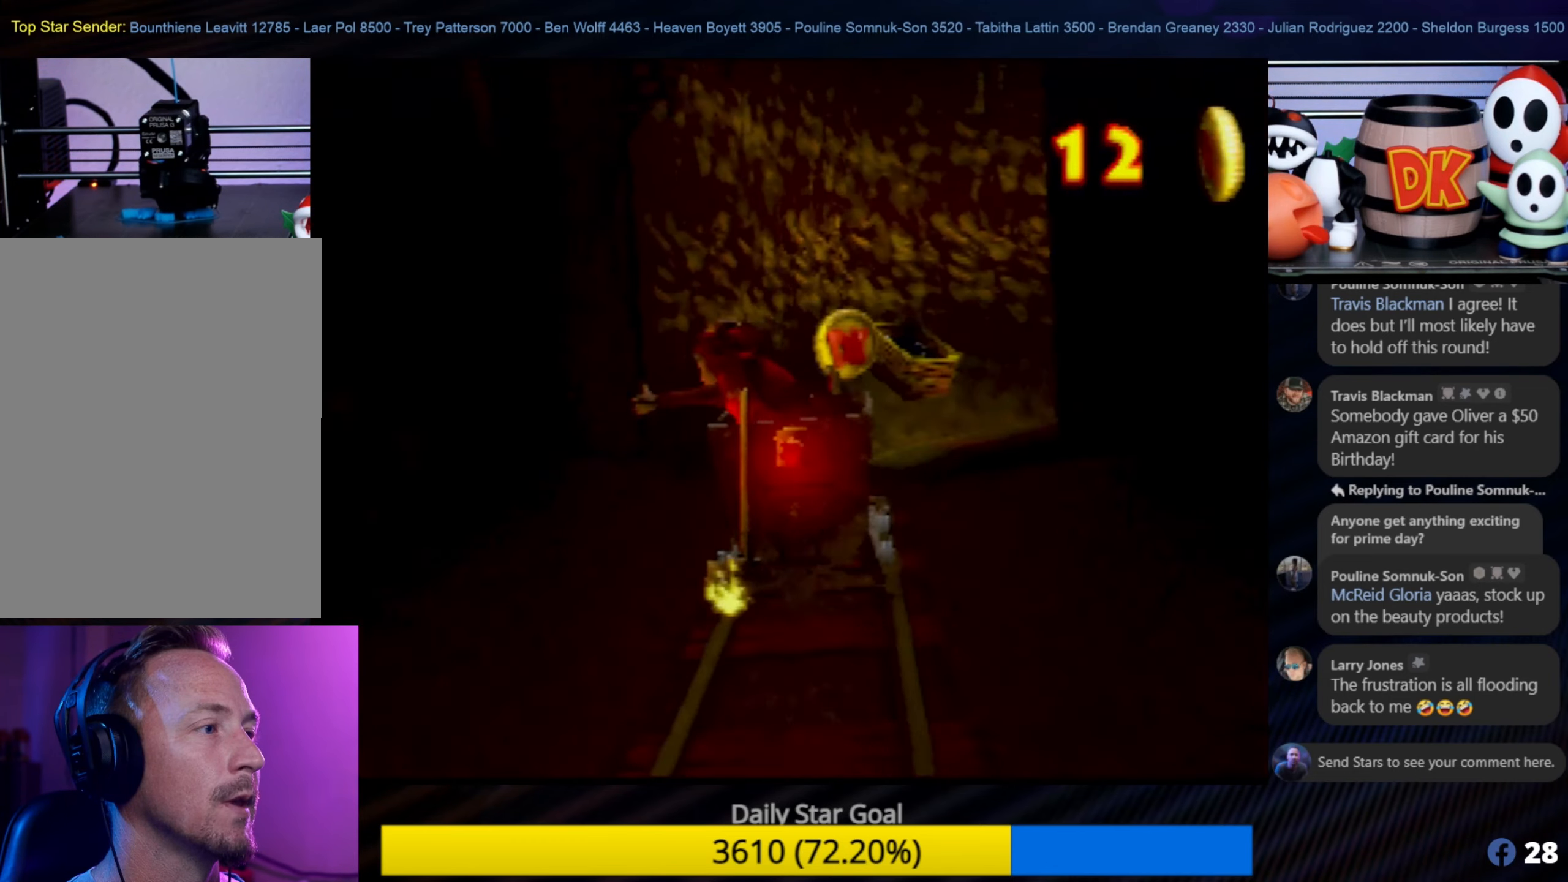
{"buttons": [], "left_stick": "up-right", "events": [[116, "left_stick", "up-right"]]}
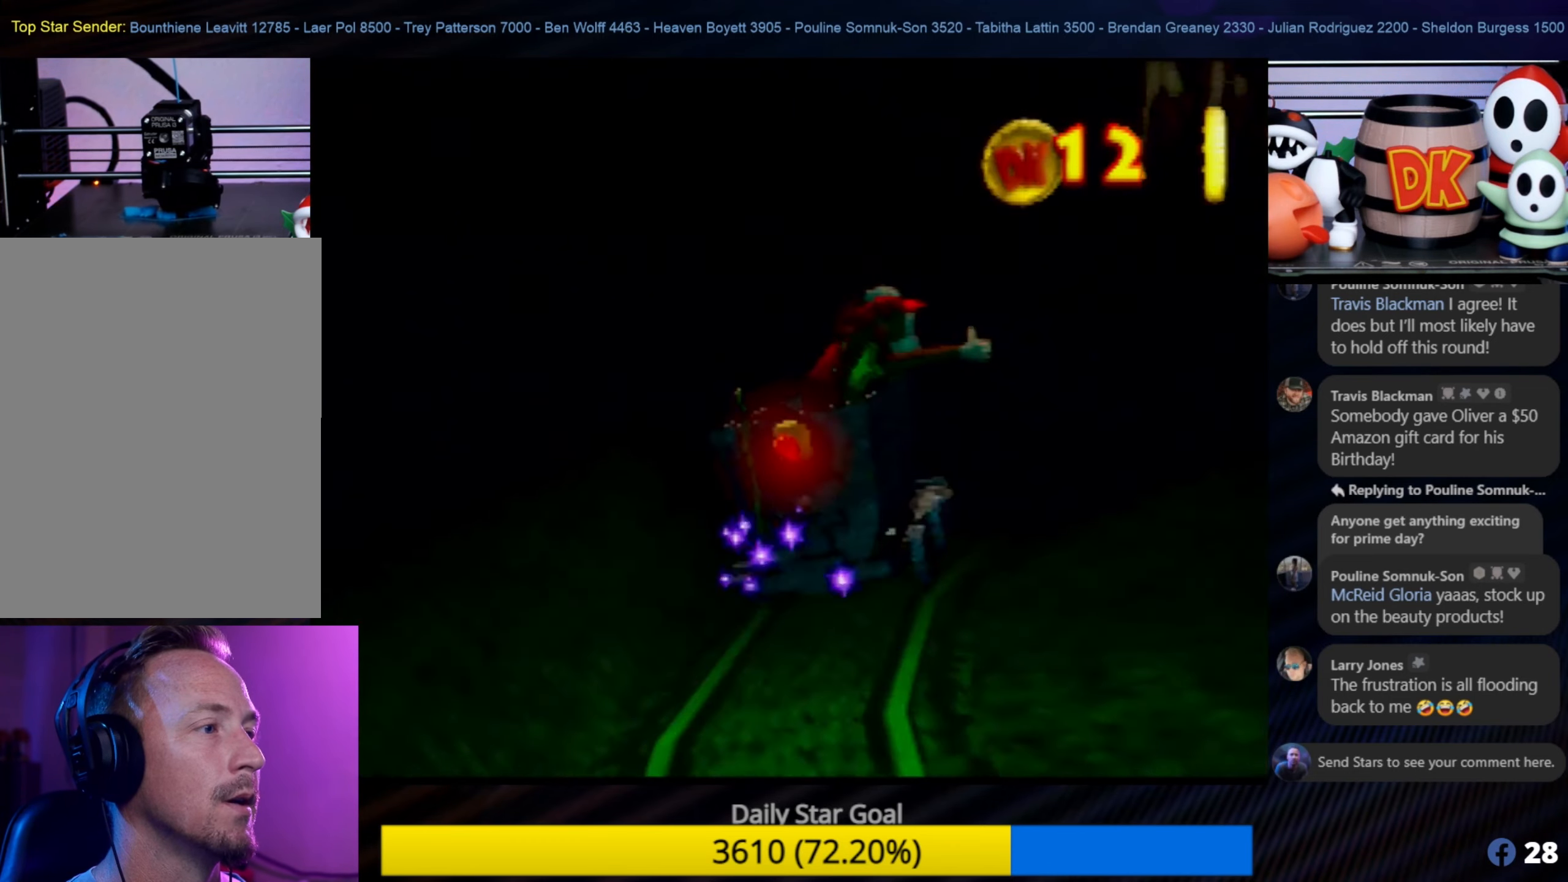
{"buttons": [], "left_stick": "up", "events": [[366, "left_stick", "up"]]}
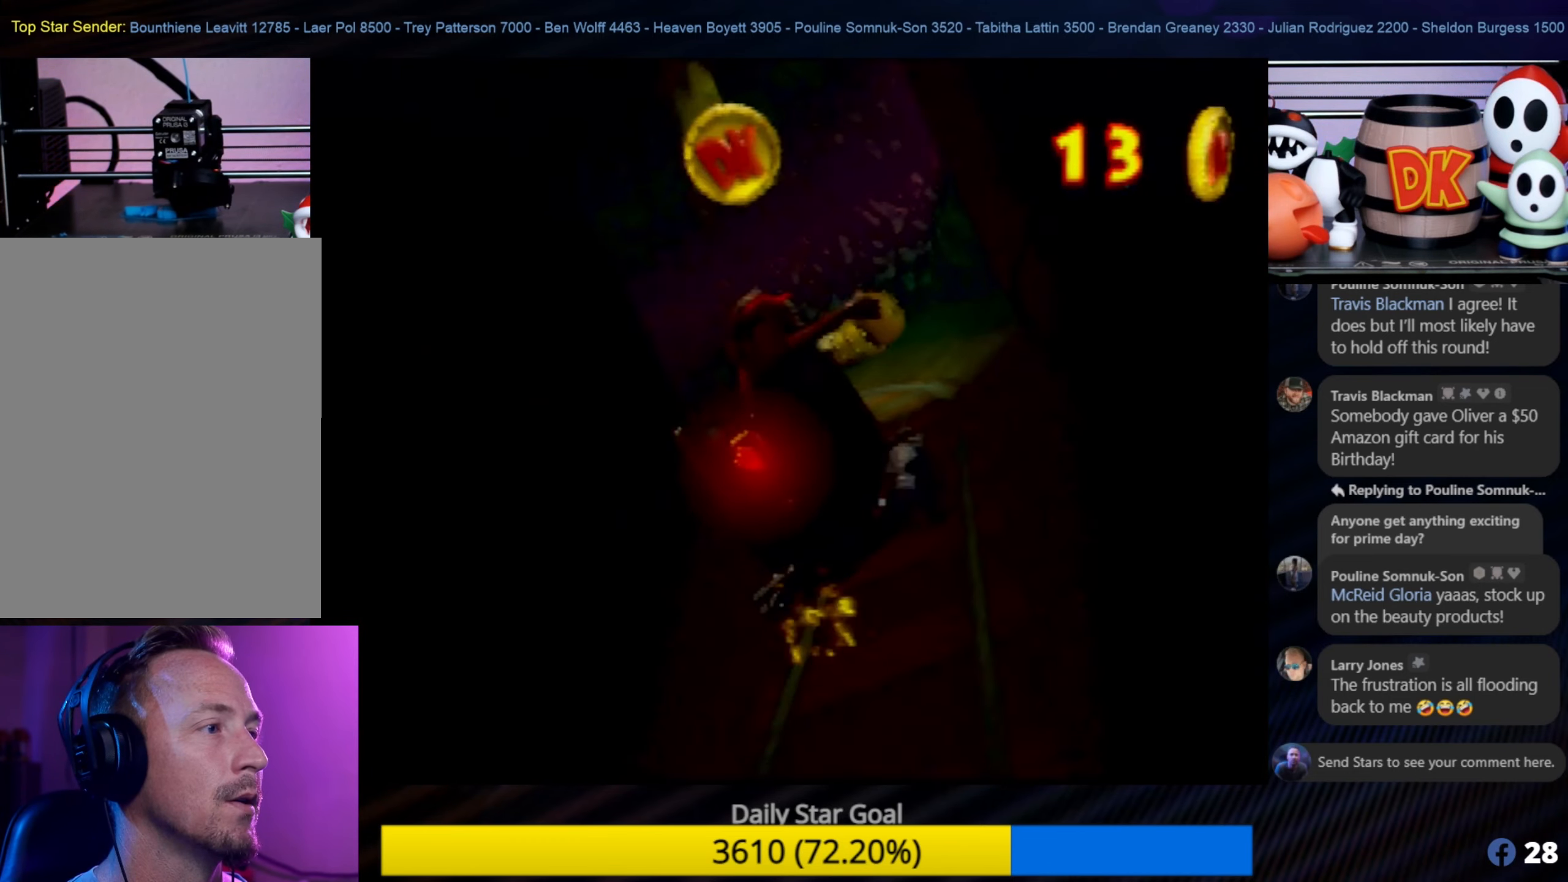
{"buttons": [], "left_stick": "center", "events": [[50, "A", "down"], [233, "left_stick", "up-left"], [366, "A", "up"], [383, "left_stick", "up"], [500, "left_stick", "center"]]}
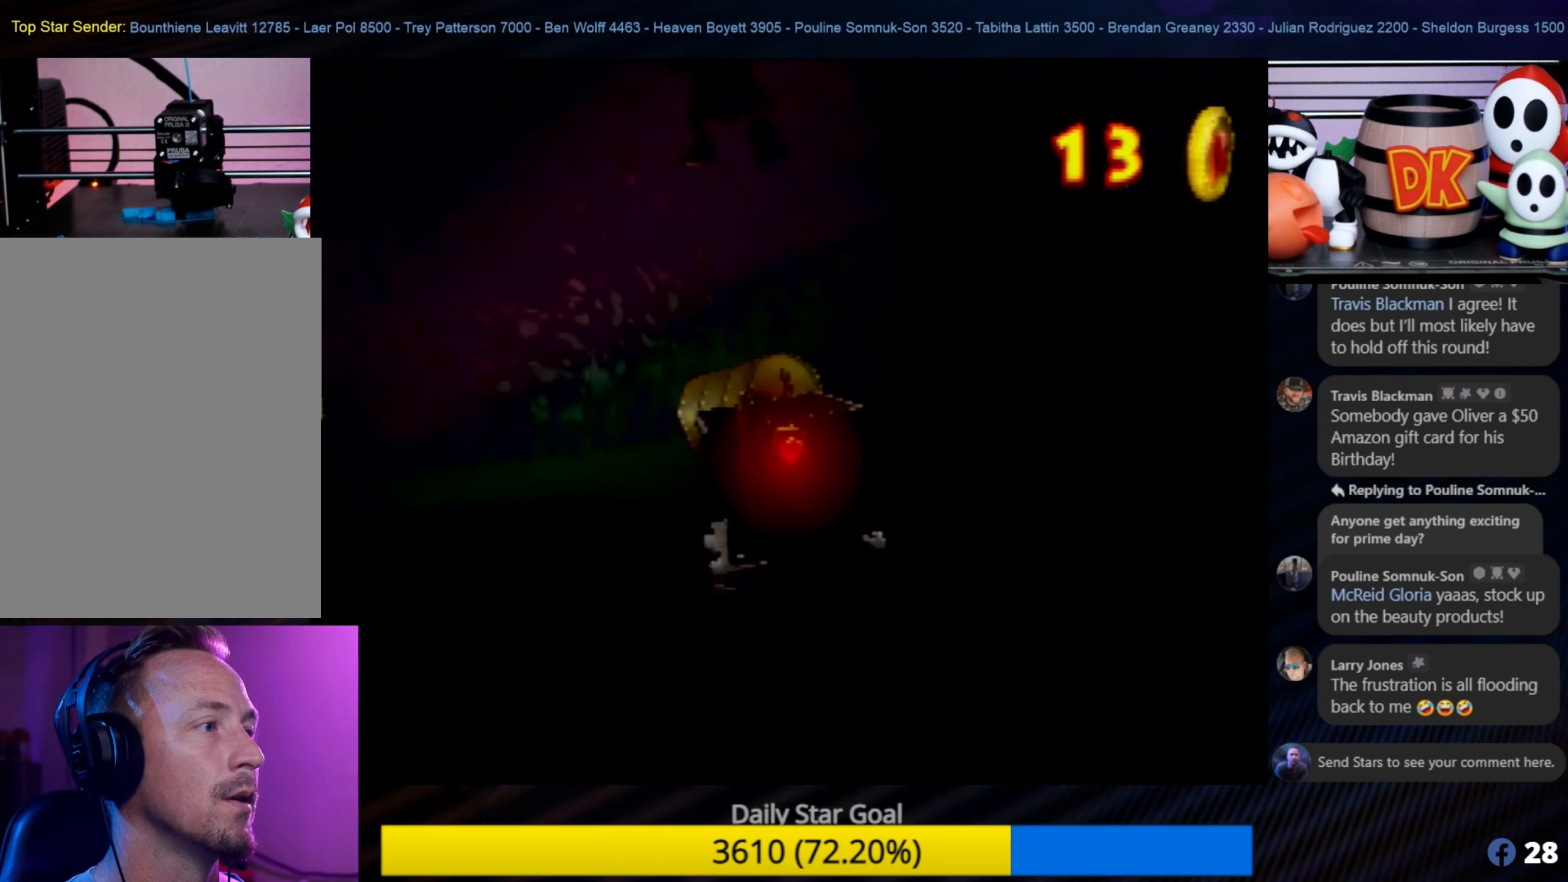
{"buttons": [], "left_stick": "center", "events": []}
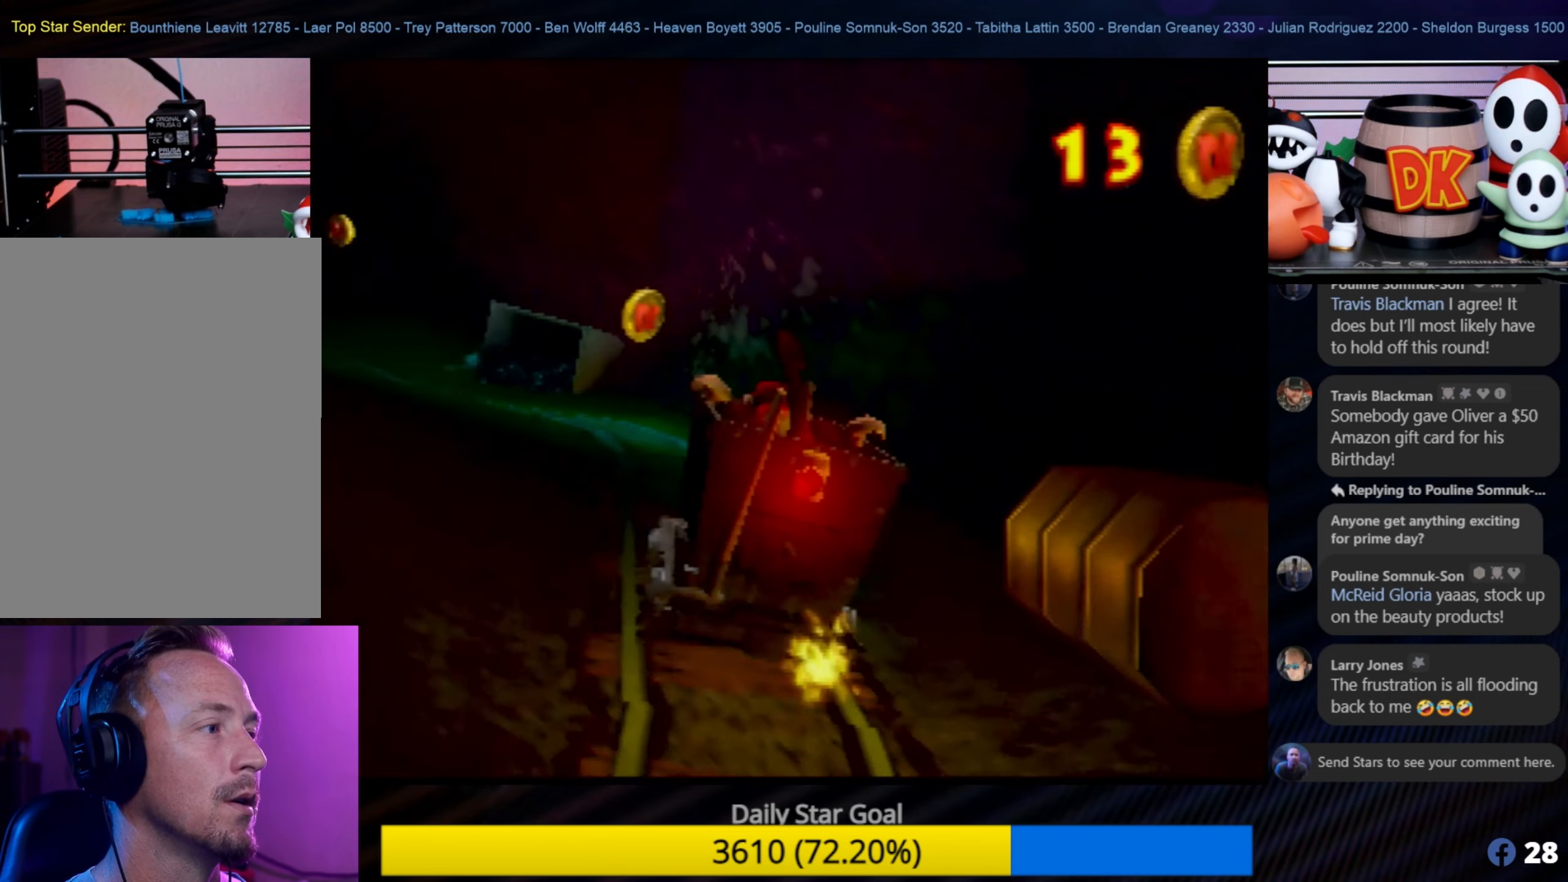
{"buttons": [], "left_stick": "up", "events": [[266, "left_stick", "up"]]}
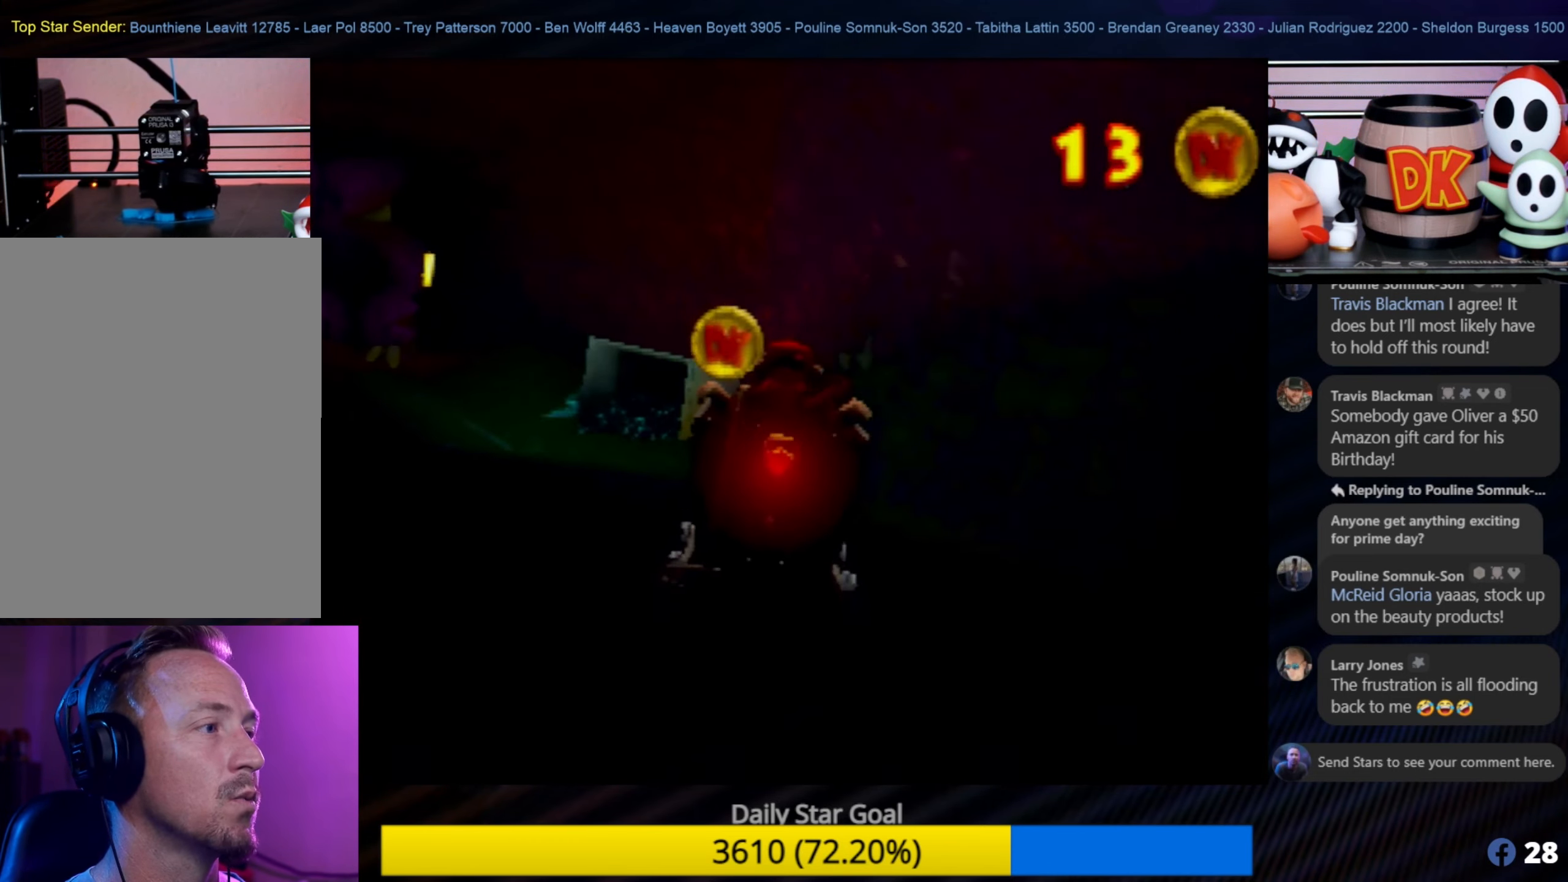
{"buttons": [], "left_stick": "up", "events": []}
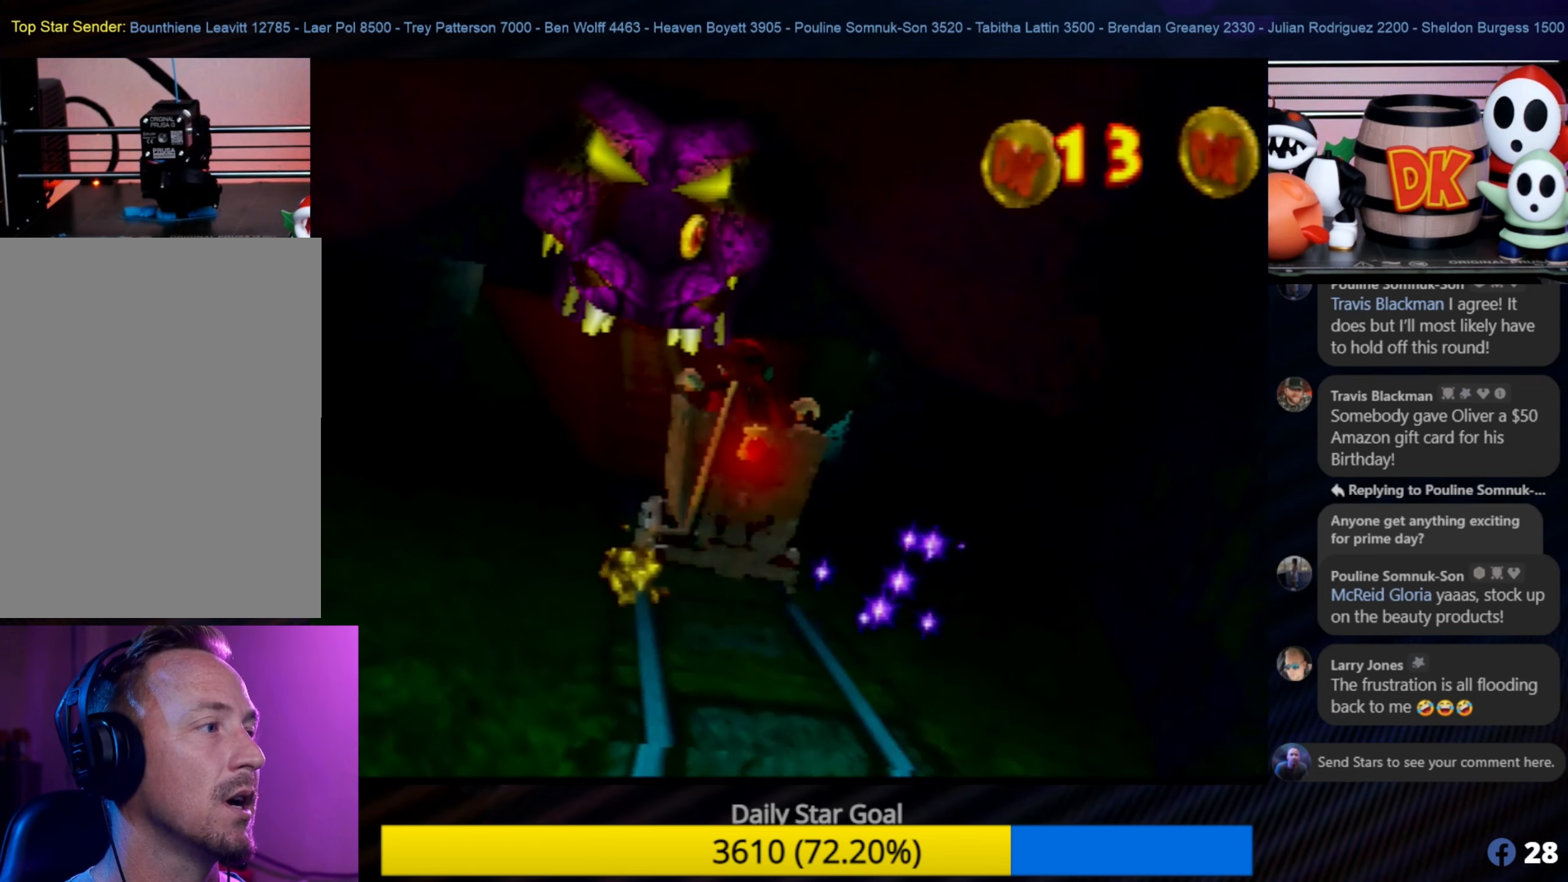
{"buttons": [], "left_stick": "up", "events": []}
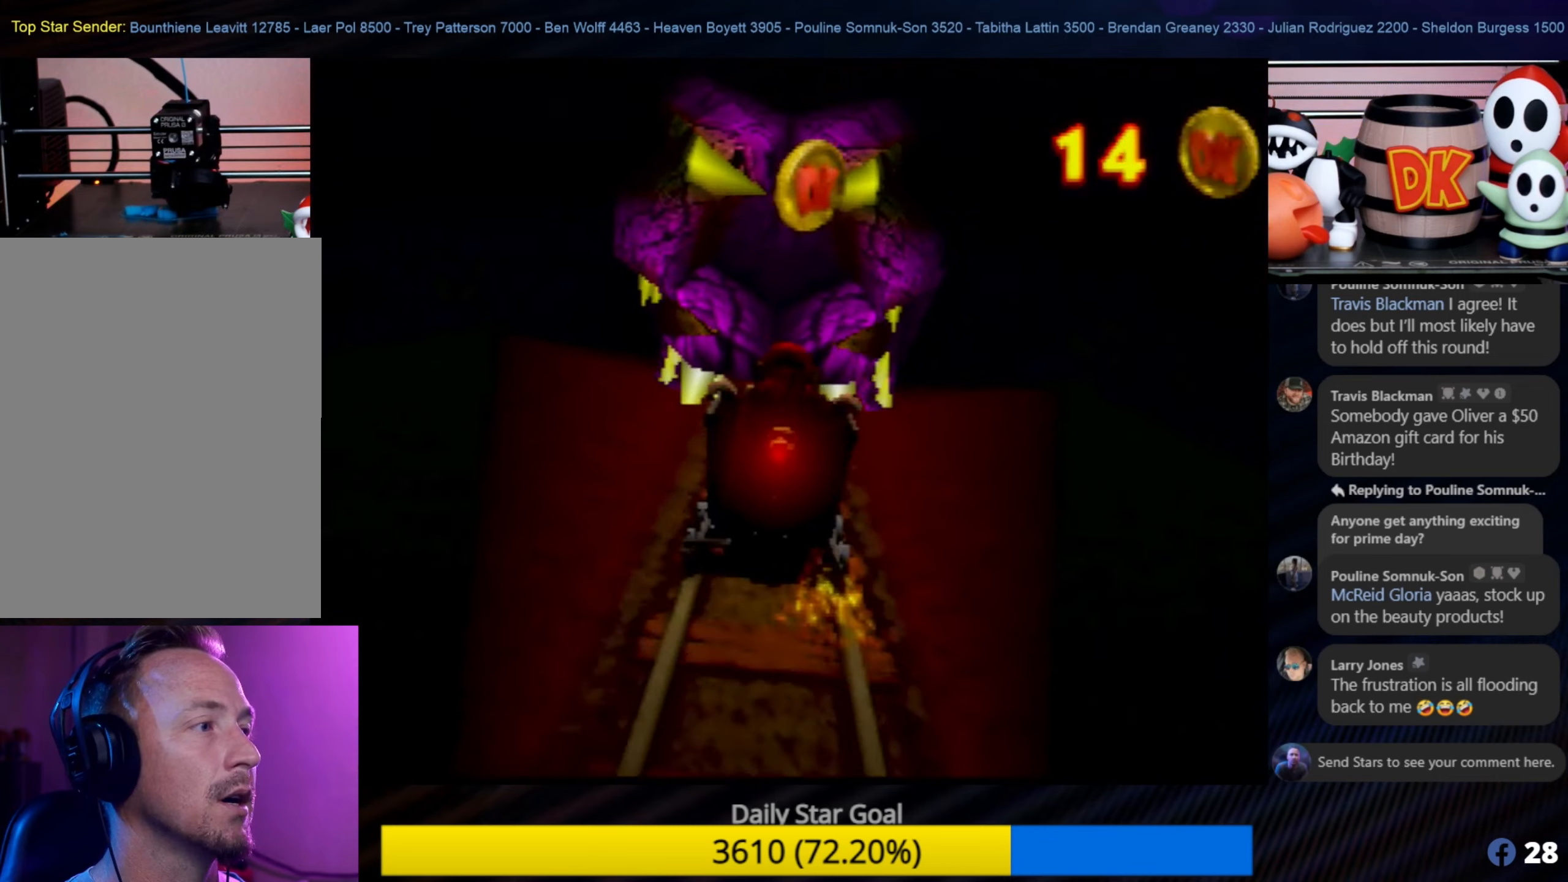
{"buttons": [], "left_stick": "center", "events": [[50, "A", "down"], [317, "A", "up"], [367, "left_stick", "center"]]}
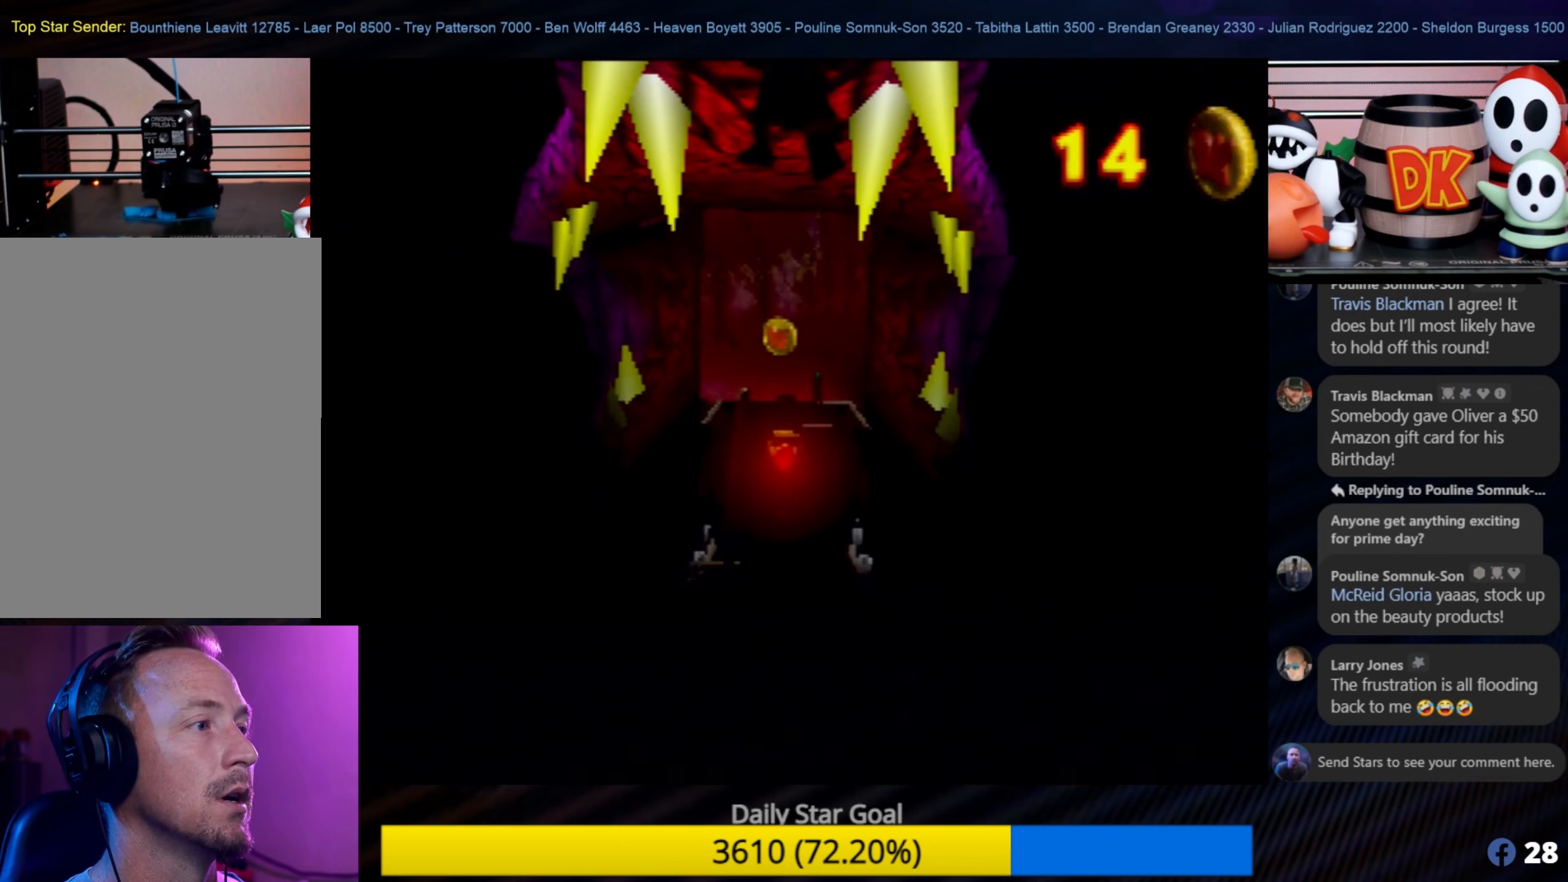
{"buttons": [], "left_stick": "up", "events": [[350, "left_stick", "up"]]}
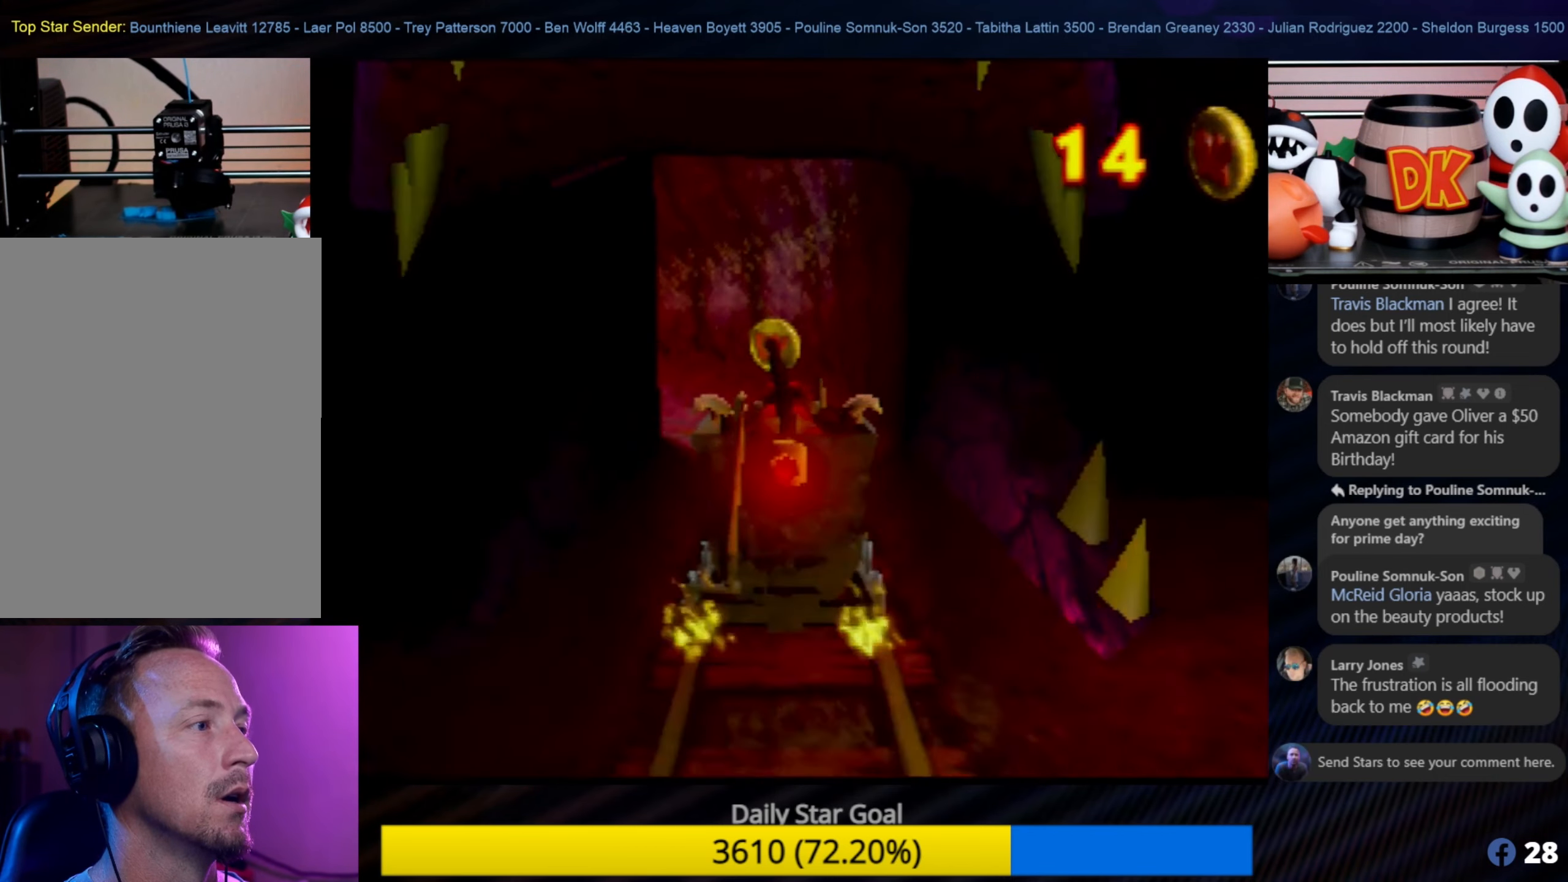
{"buttons": [], "left_stick": "up", "events": []}
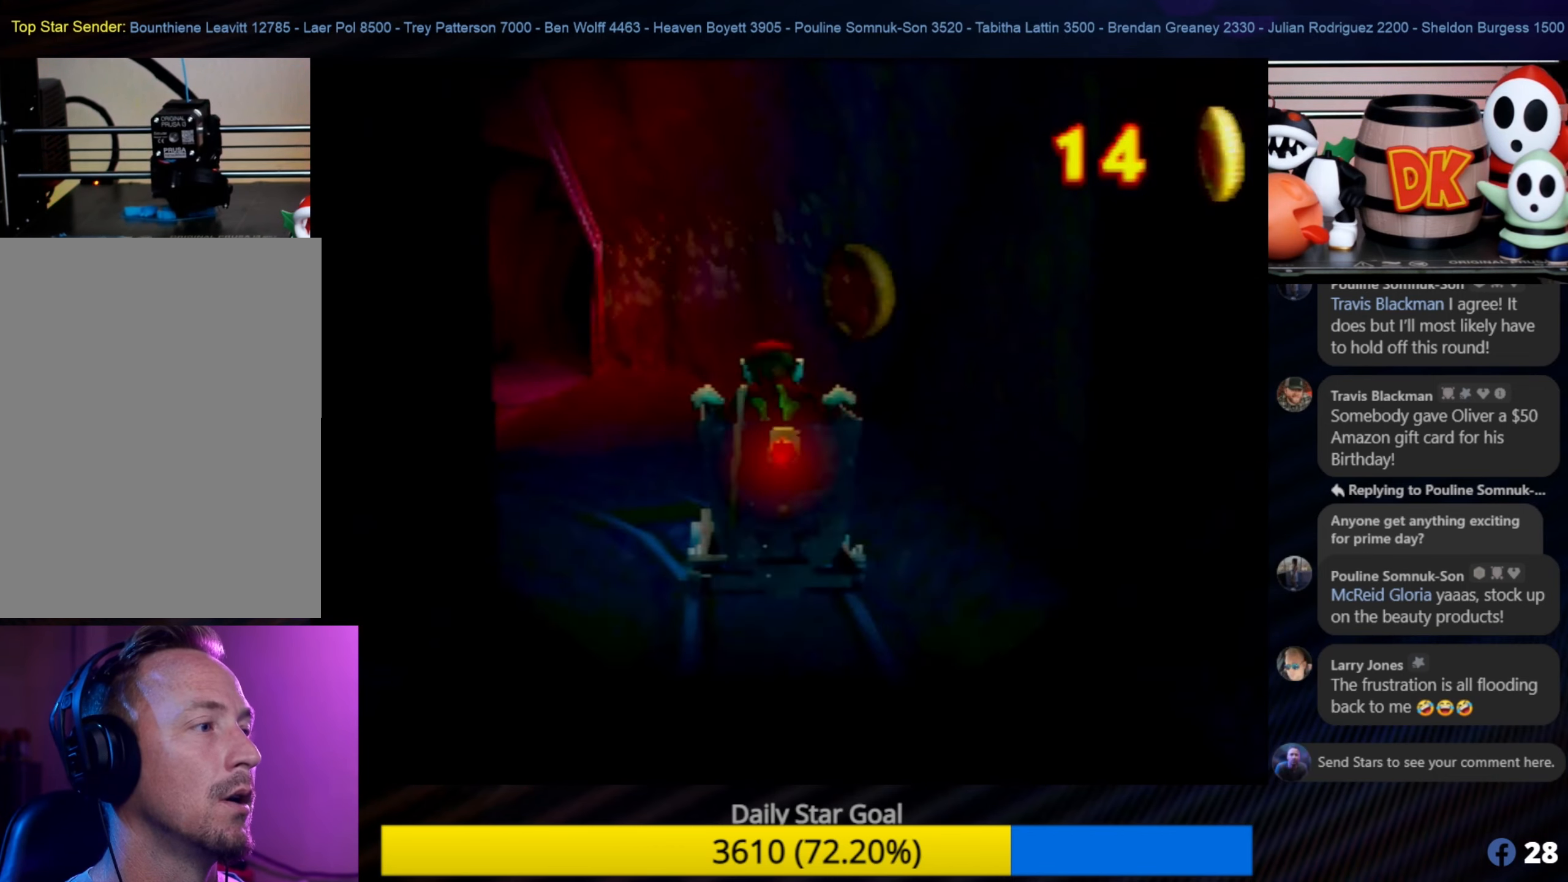
{"buttons": [], "left_stick": "center", "events": [[383, "left_stick", "center"]]}
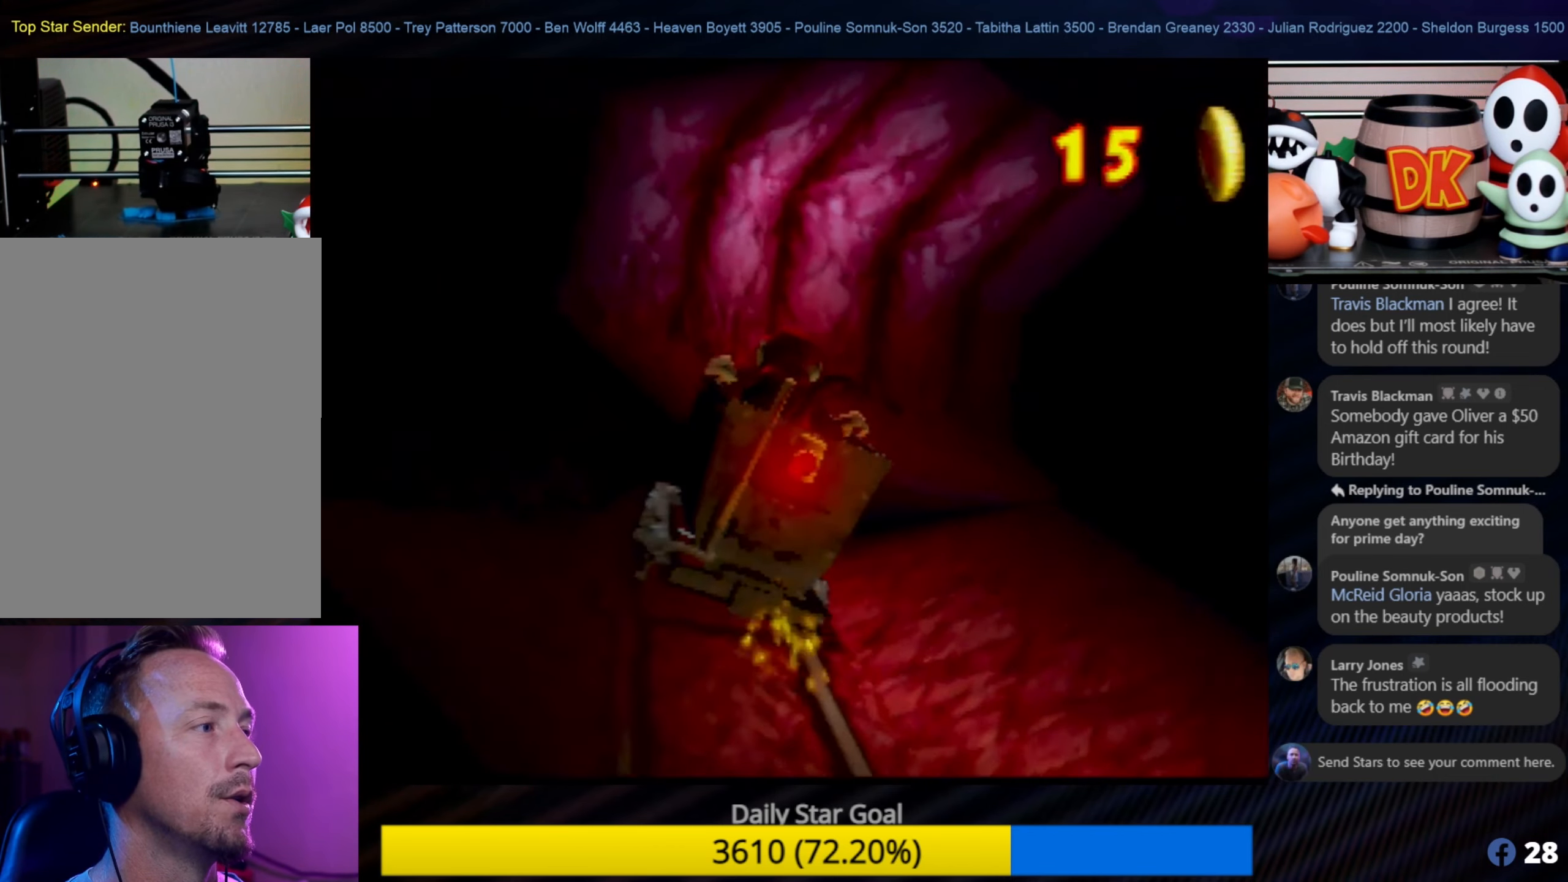
{"buttons": [], "left_stick": "center", "events": [[17, "C_LEFT", "down"], [67, "C_LEFT", "up"], [100, "left_stick", "up"], [283, "left_stick", "center"]]}
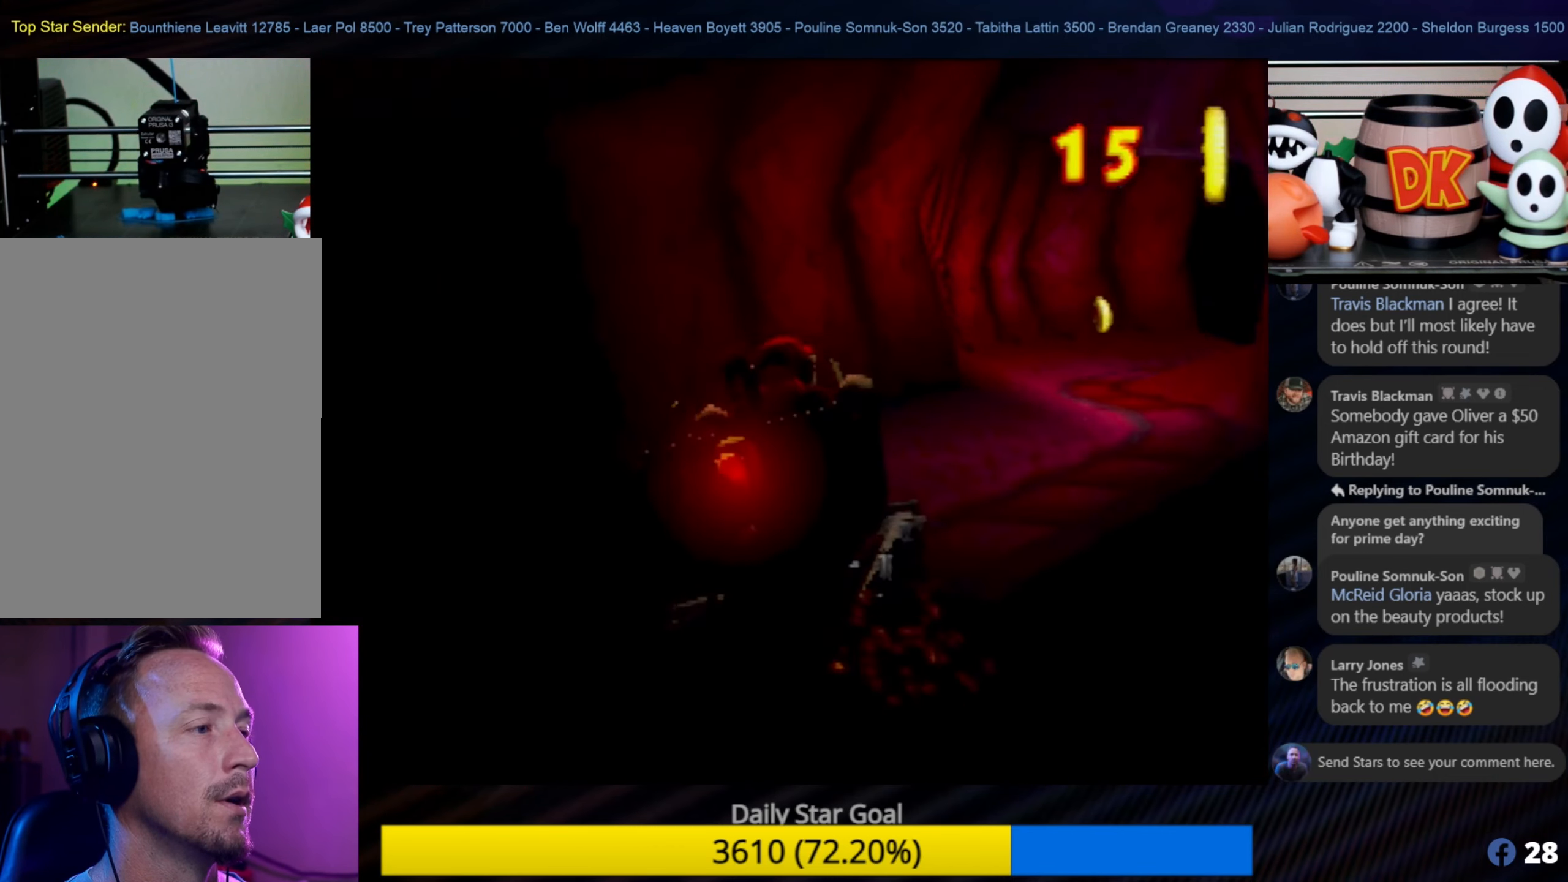
{"buttons": [], "left_stick": "center", "events": [[217, "left_stick", "up-right"], [367, "left_stick", "center"]]}
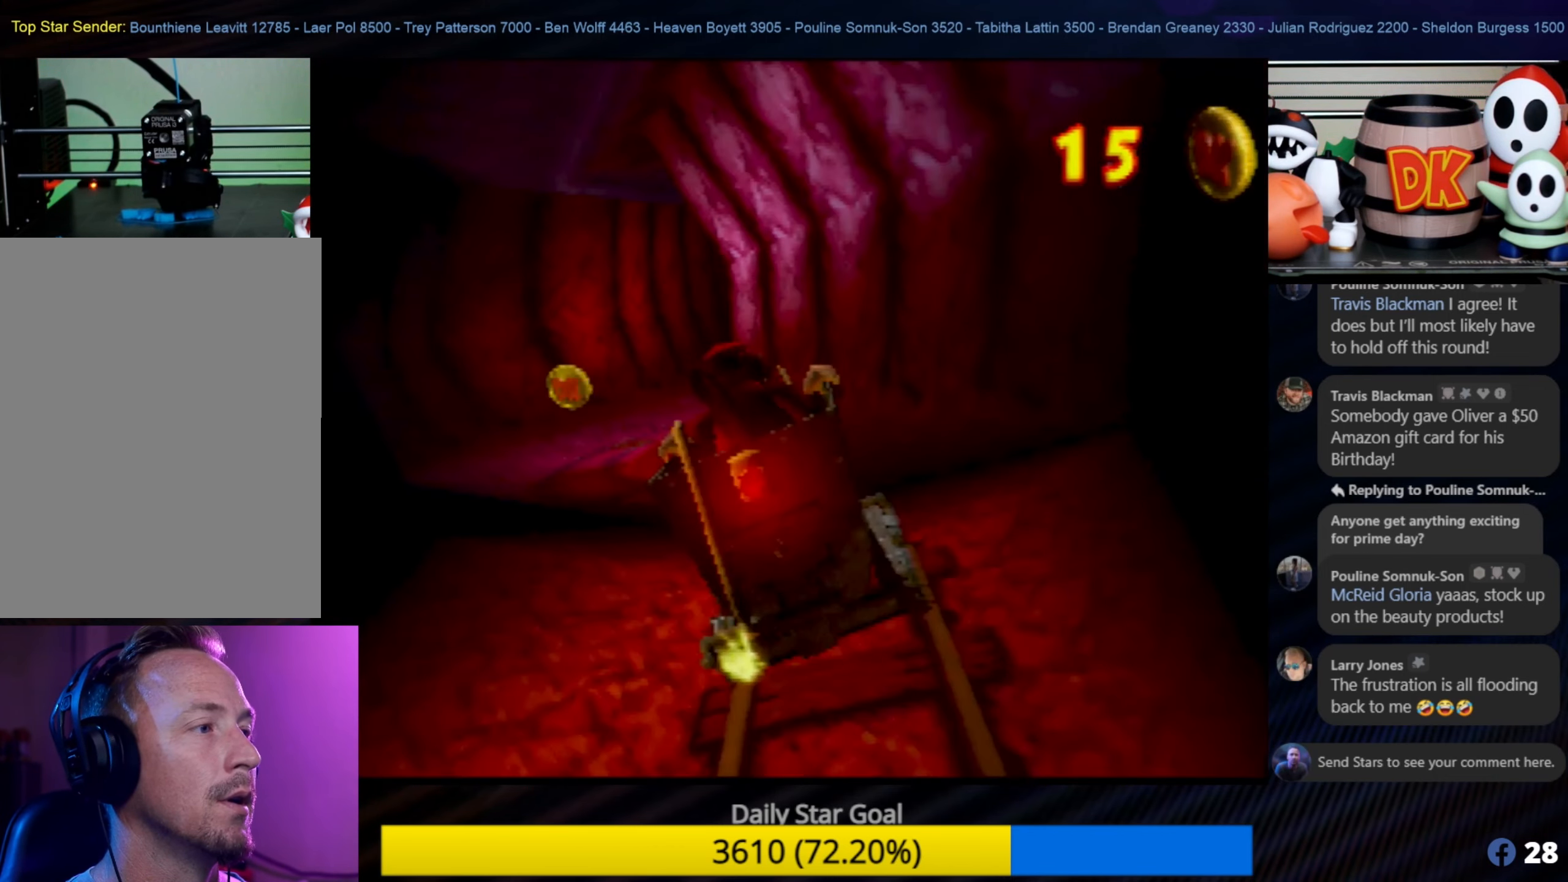
{"buttons": [], "left_stick": "center", "events": [[350, "left_stick", "right"], [450, "left_stick", "center"]]}
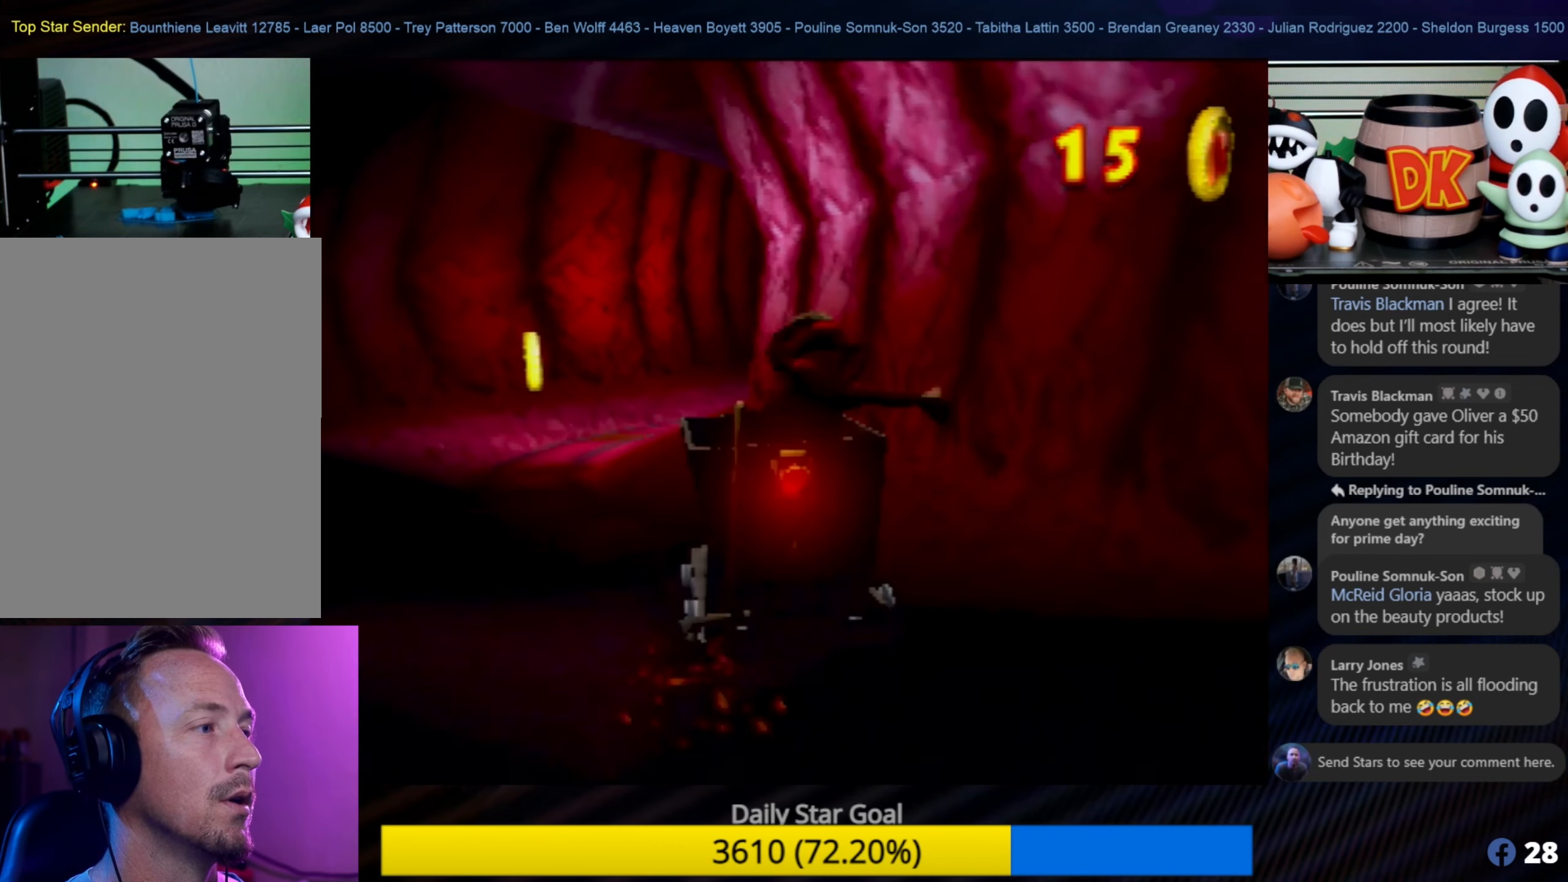
{"buttons": [], "left_stick": "center", "events": [[283, "left_stick", "left"], [450, "left_stick", "center"]]}
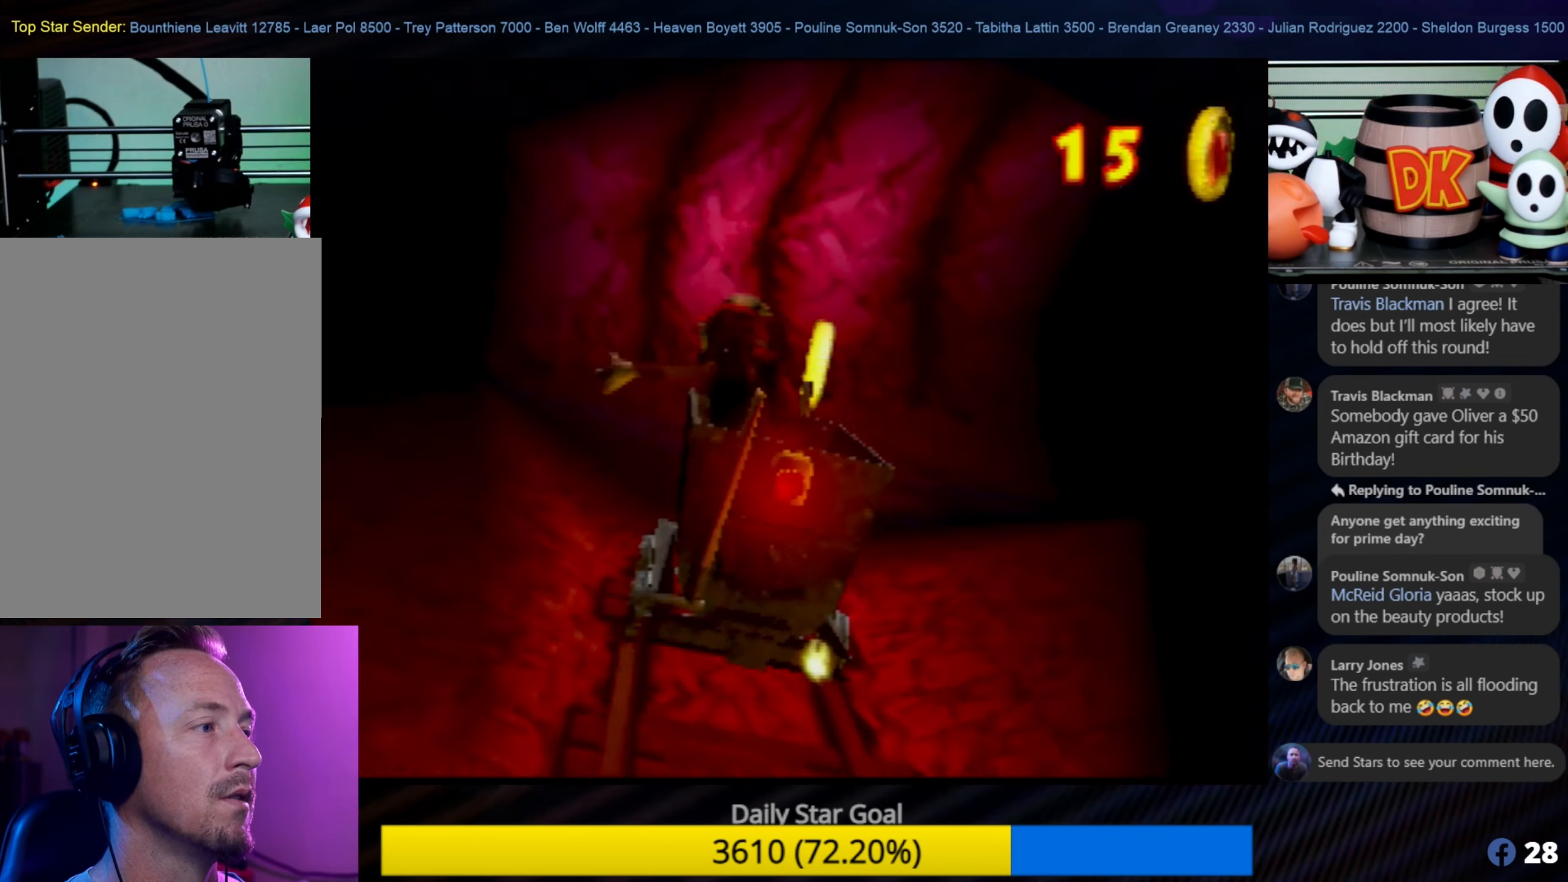
{"buttons": [], "left_stick": "center", "events": [[183, "left_stick", "up-right"], [417, "left_stick", "center"]]}
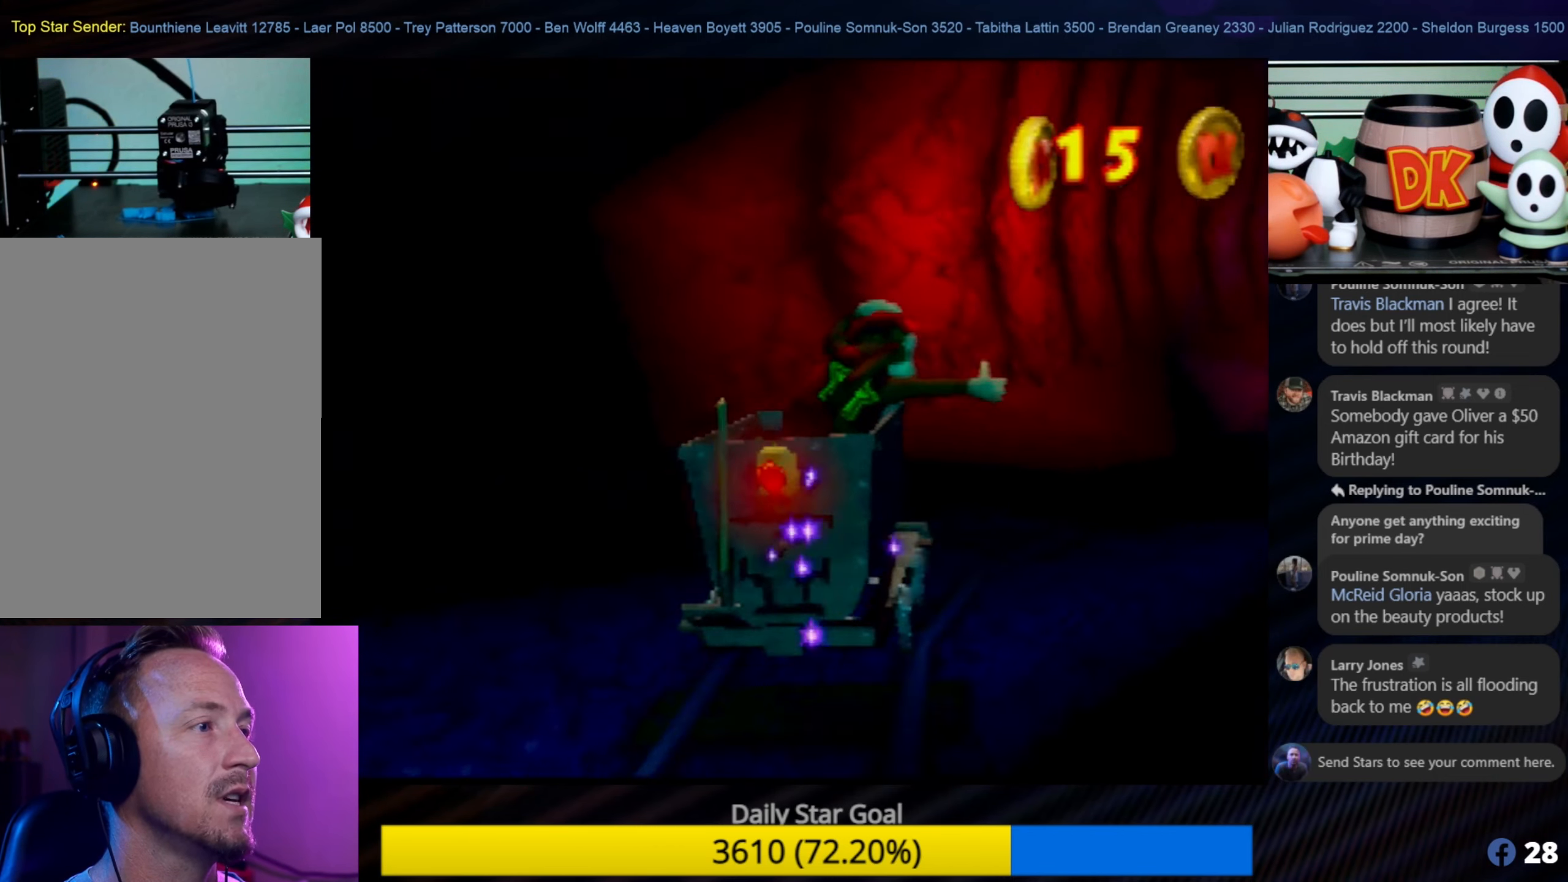
{"buttons": [], "left_stick": "center", "events": []}
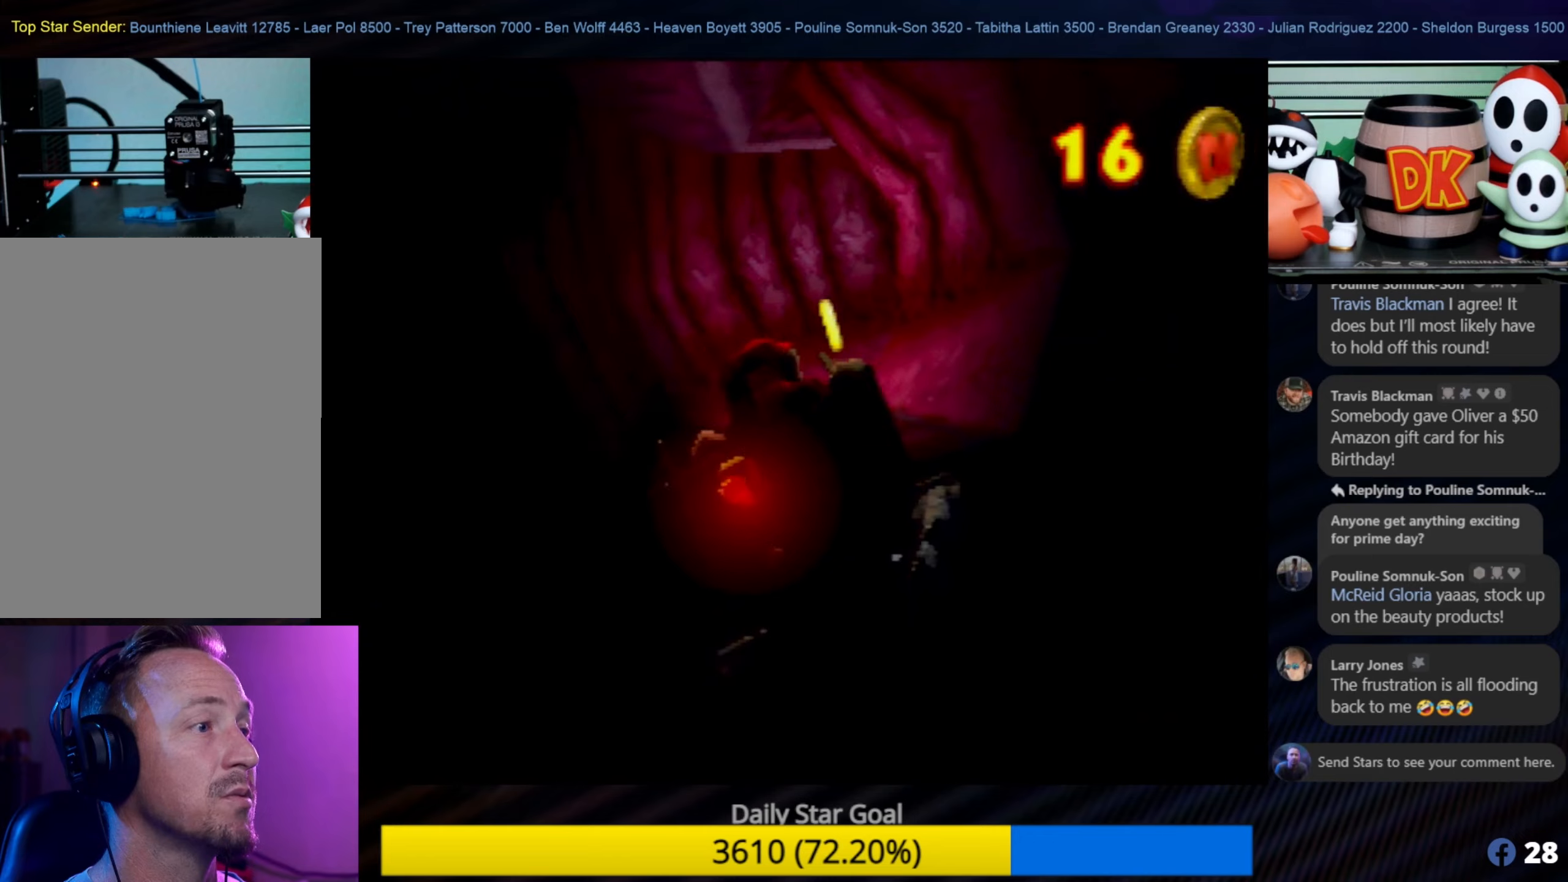
{"buttons": [], "left_stick": "center", "events": []}
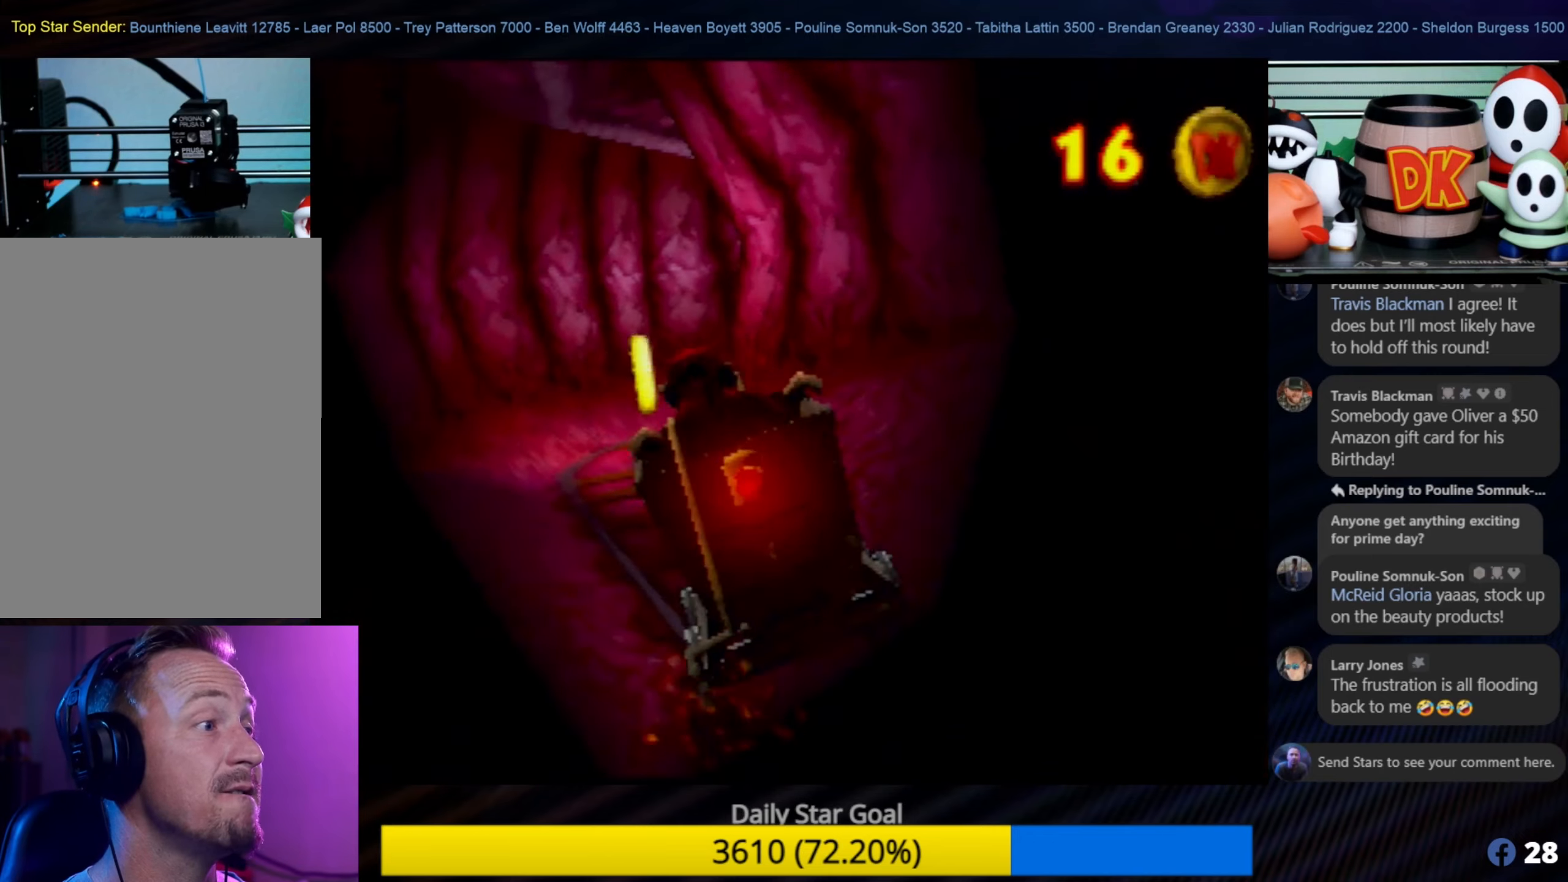
{"buttons": [], "left_stick": "center", "events": []}
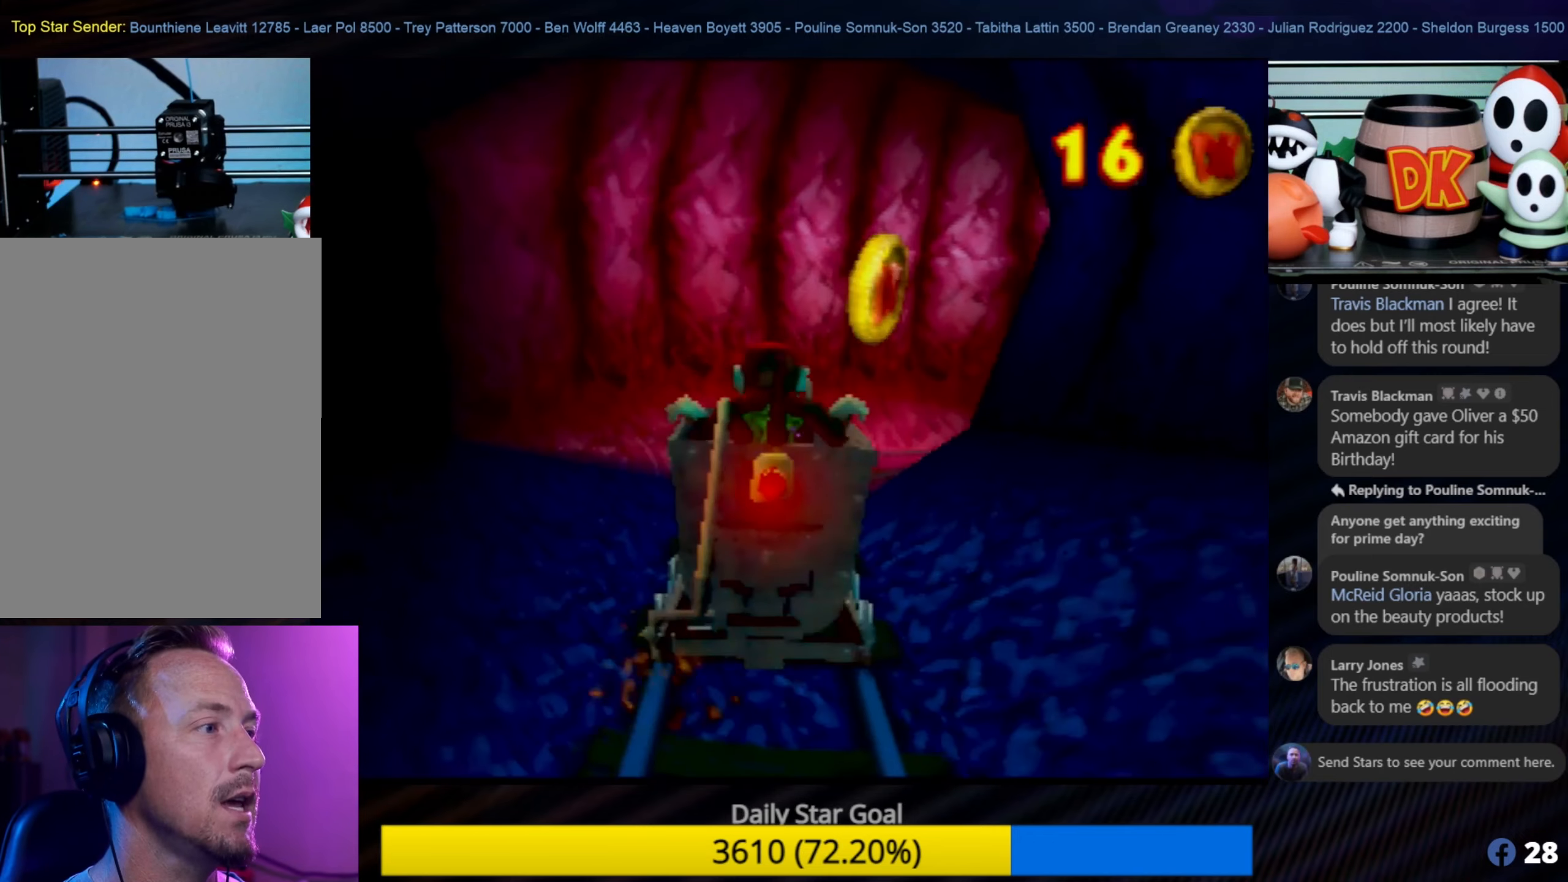
{"buttons": [], "left_stick": "center", "events": []}
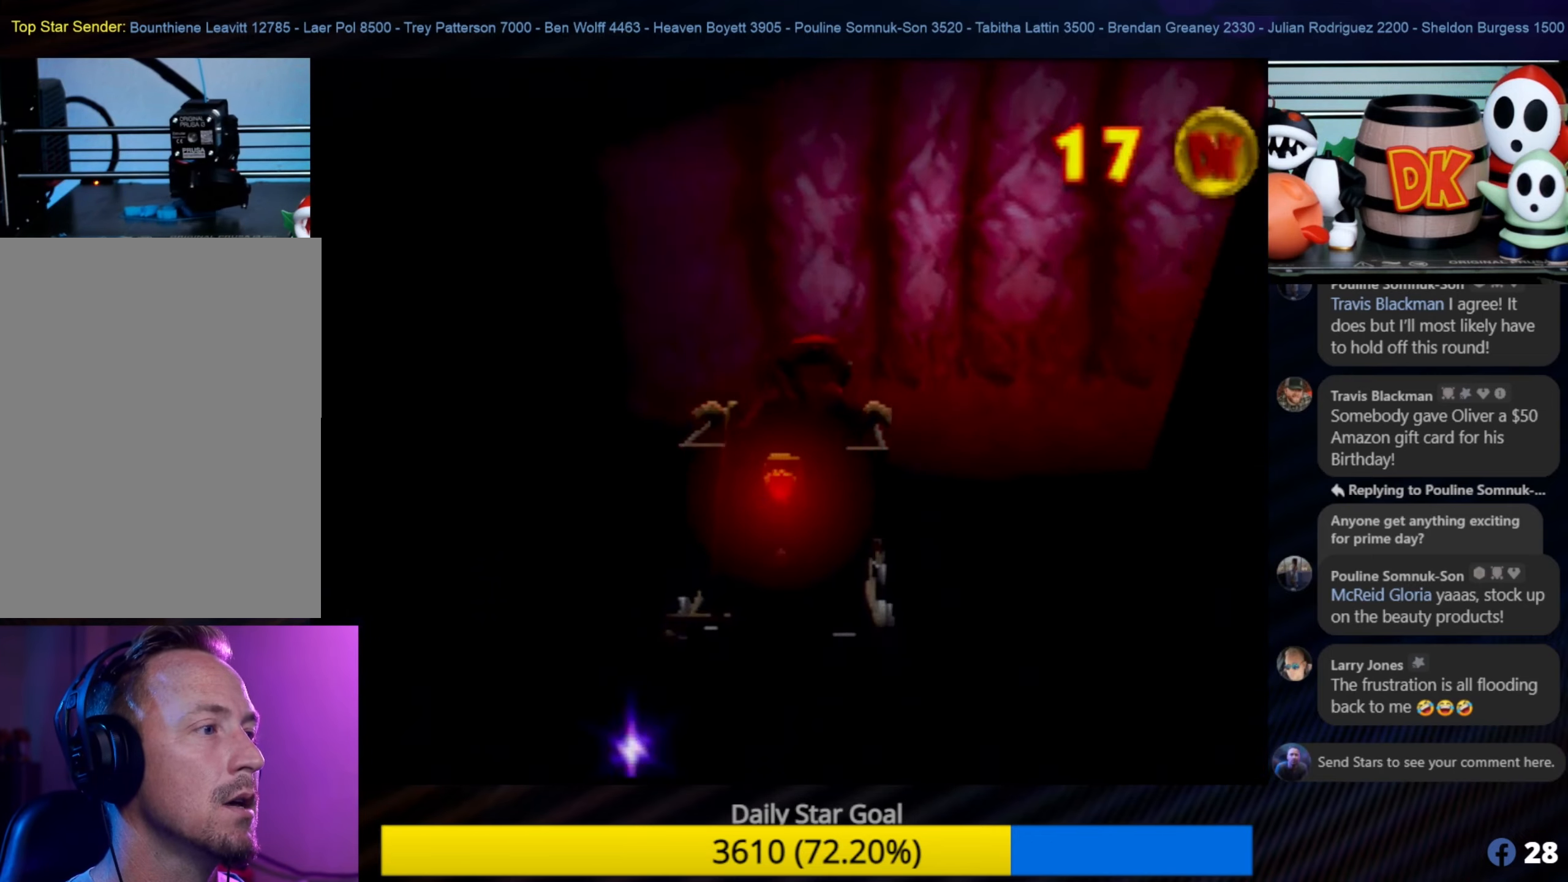
{"buttons": [], "left_stick": "center", "events": []}
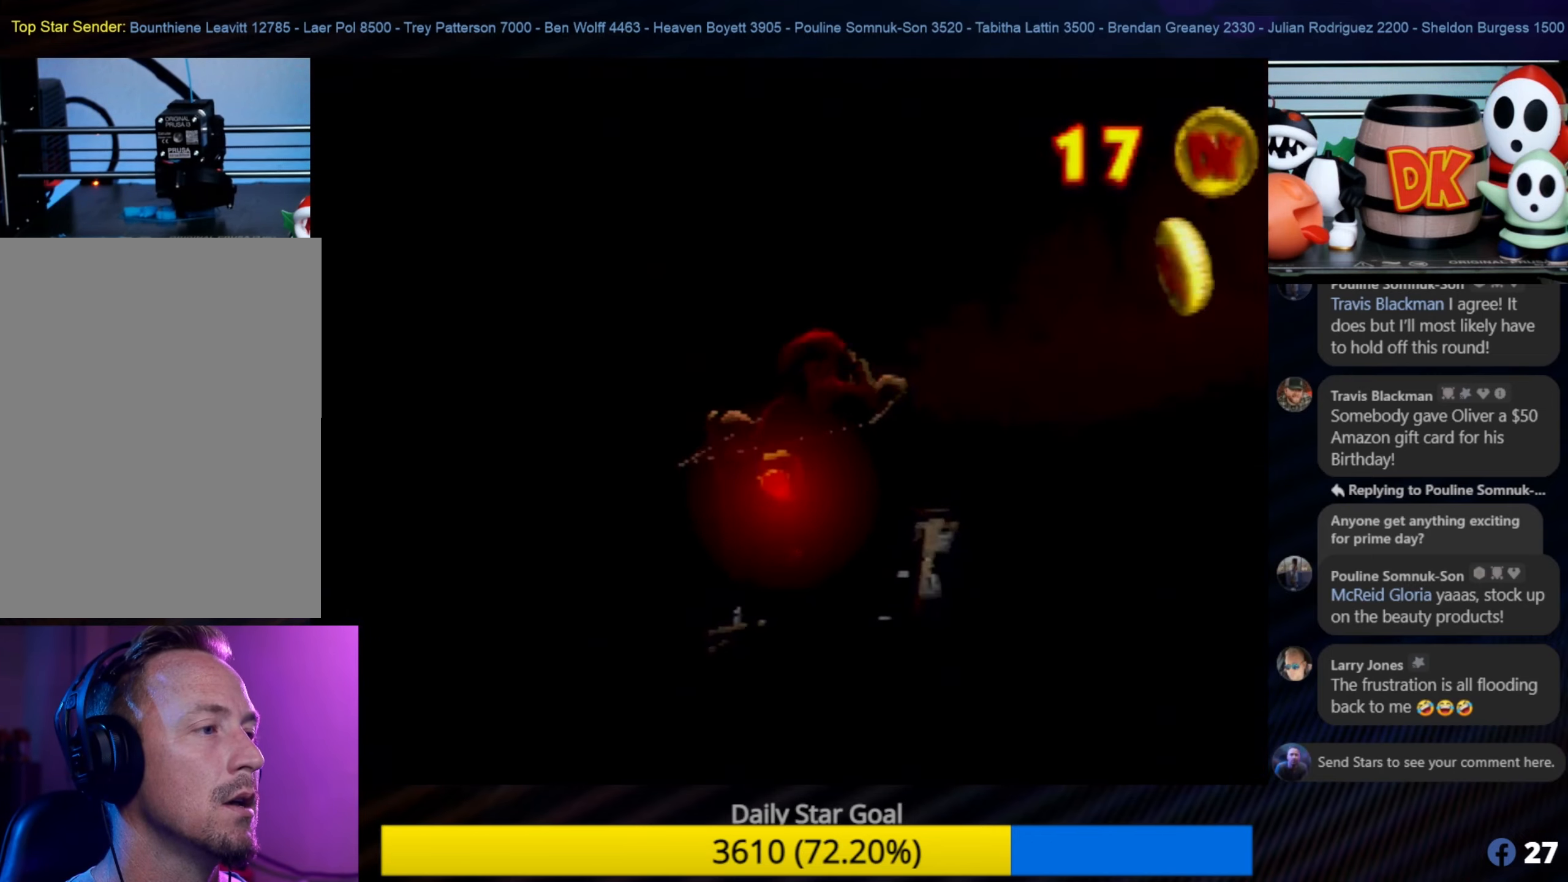
{"buttons": [], "left_stick": "up", "events": [[367, "left_stick", "up-right"], [484, "left_stick", "up"]]}
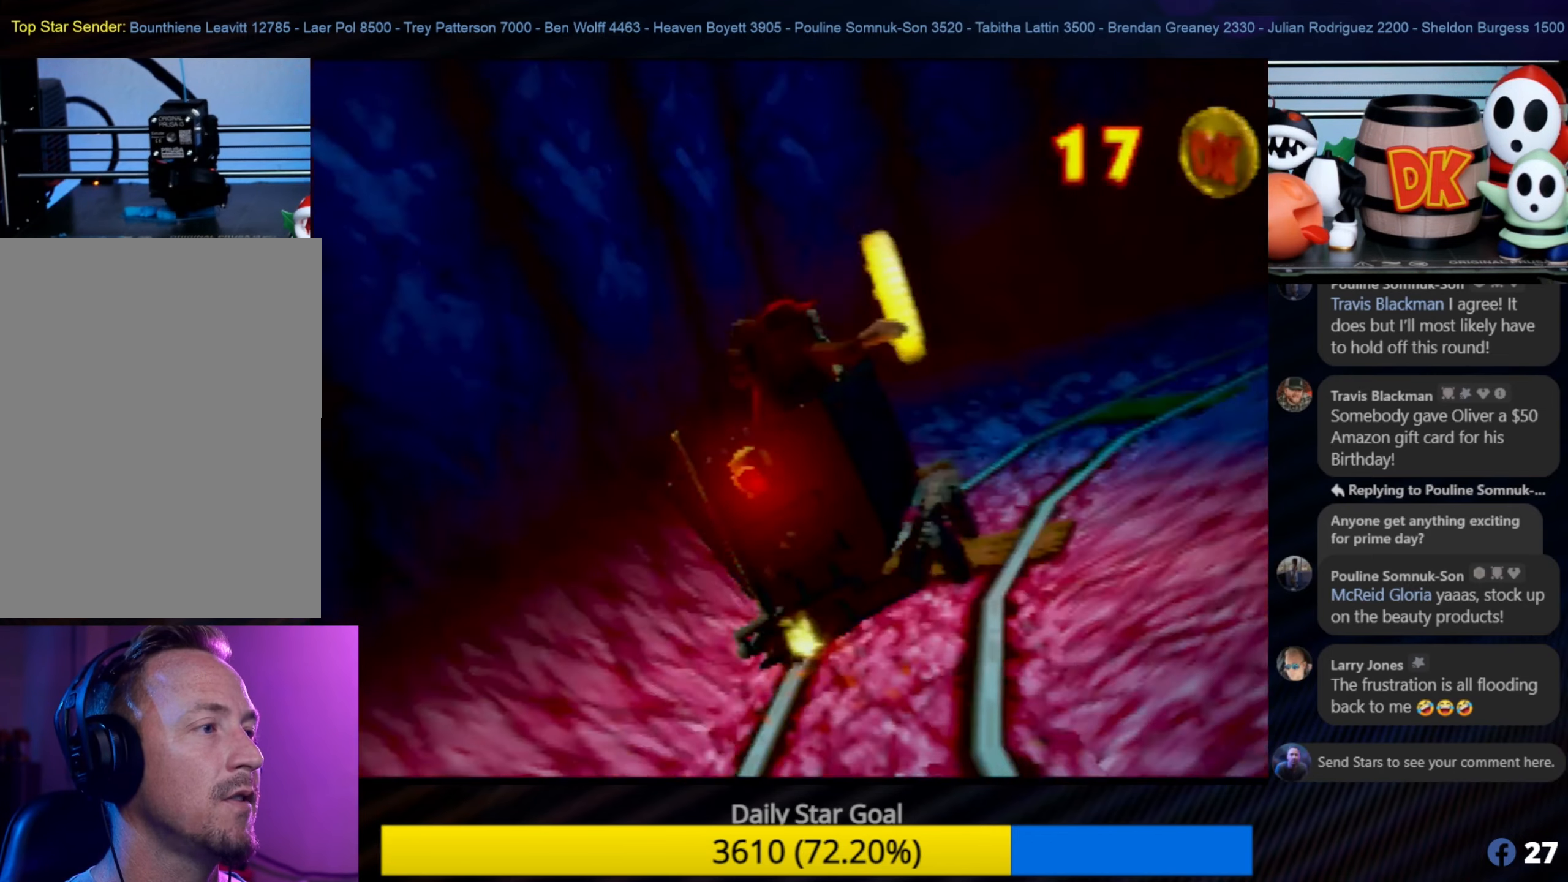
{"buttons": [], "left_stick": "right", "events": [[117, "left_stick", "center"], [434, "left_stick", "right"]]}
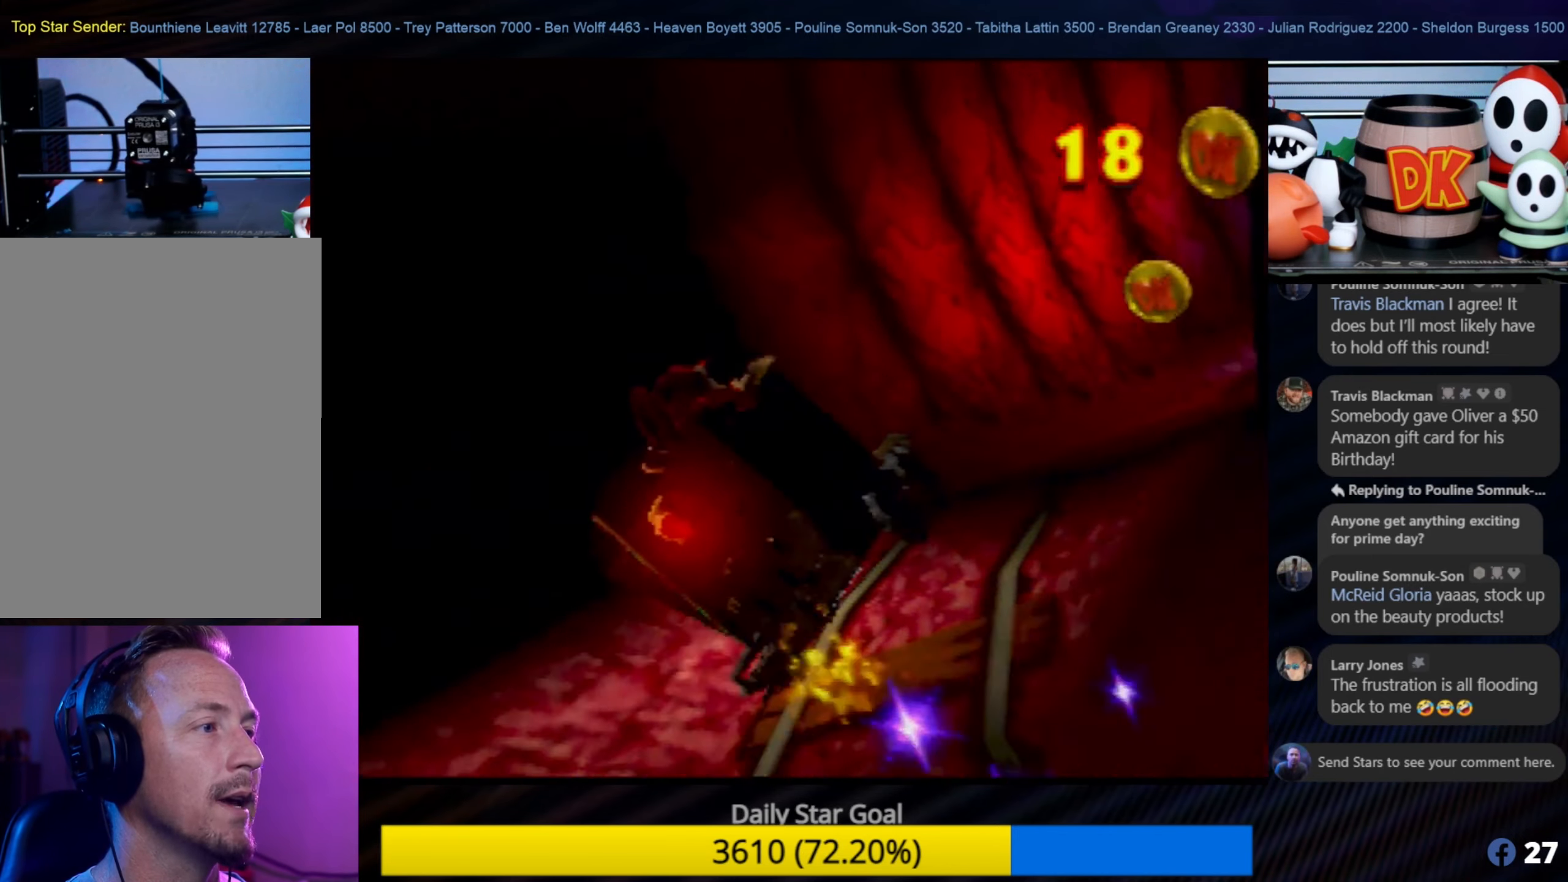
{"buttons": [], "left_stick": "right", "events": []}
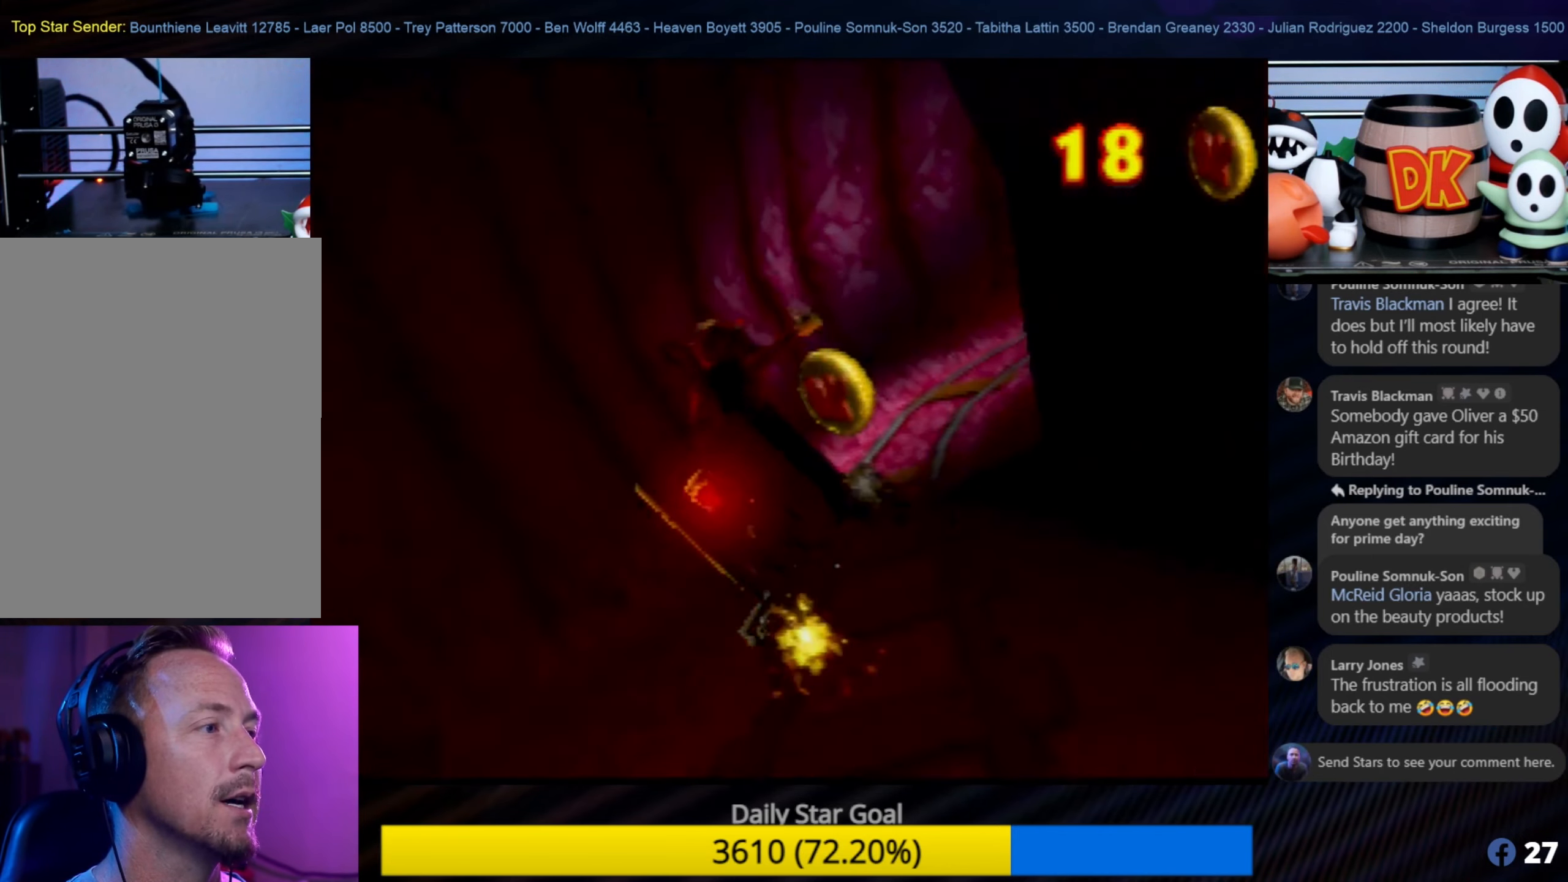
{"buttons": [], "left_stick": "right", "events": [[200, "left_stick", "center"], [500, "left_stick", "right"]]}
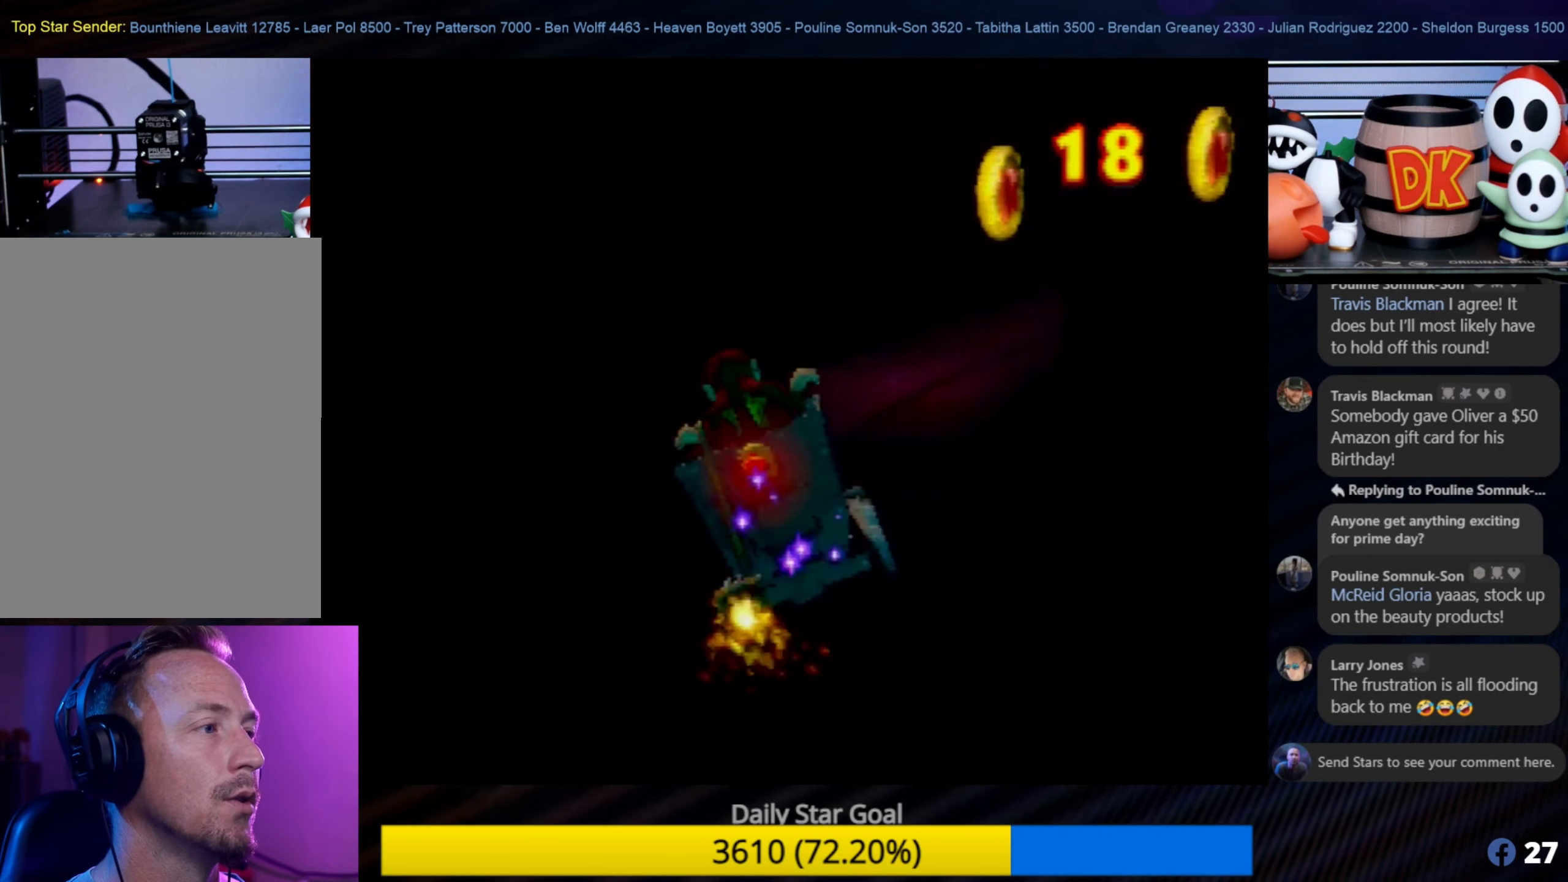
{"buttons": [], "left_stick": "center", "events": [[200, "left_stick", "center"], [350, "C_LEFT", "down"], [367, "C_LEFT", "up"]]}